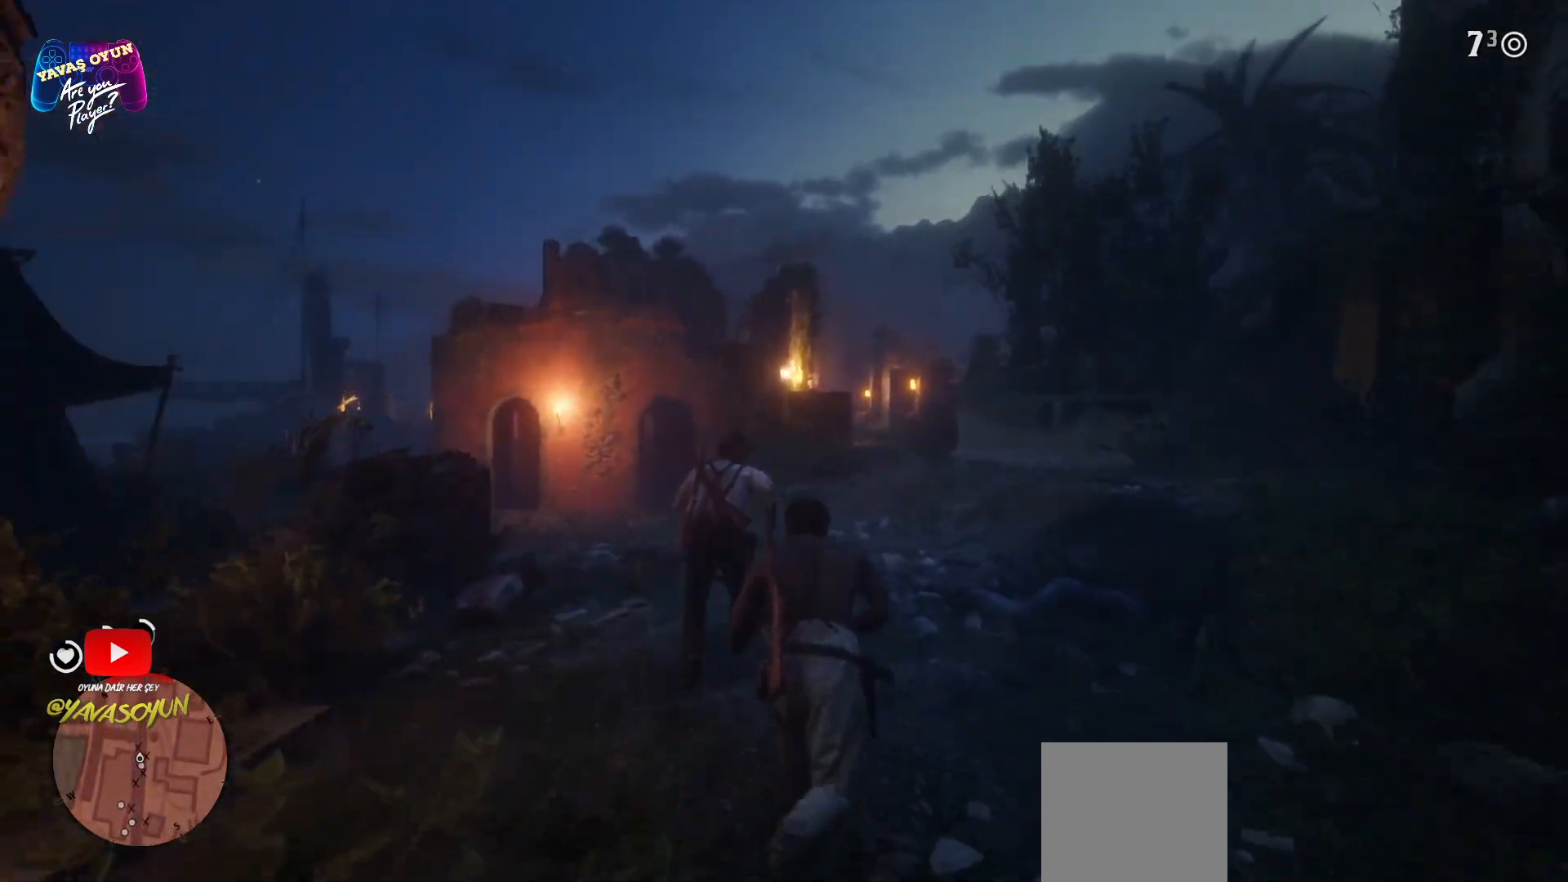
Gameplay with a controller (Xbox layout); each line is a JSON object with the inputs held at the frame after it. "events" lists button and stick changes between this image and that frame as [ms after this image, input, new state], when the widget could be followed in between.
{"buttons": ["A"], "left_stick": "up", "right_stick": "center", "events": [[50, "A", "up"], [83, "A", "down"], [167, "A", "up"], [217, "A", "down"], [333, "A", "up"], [417, "A", "down"]]}
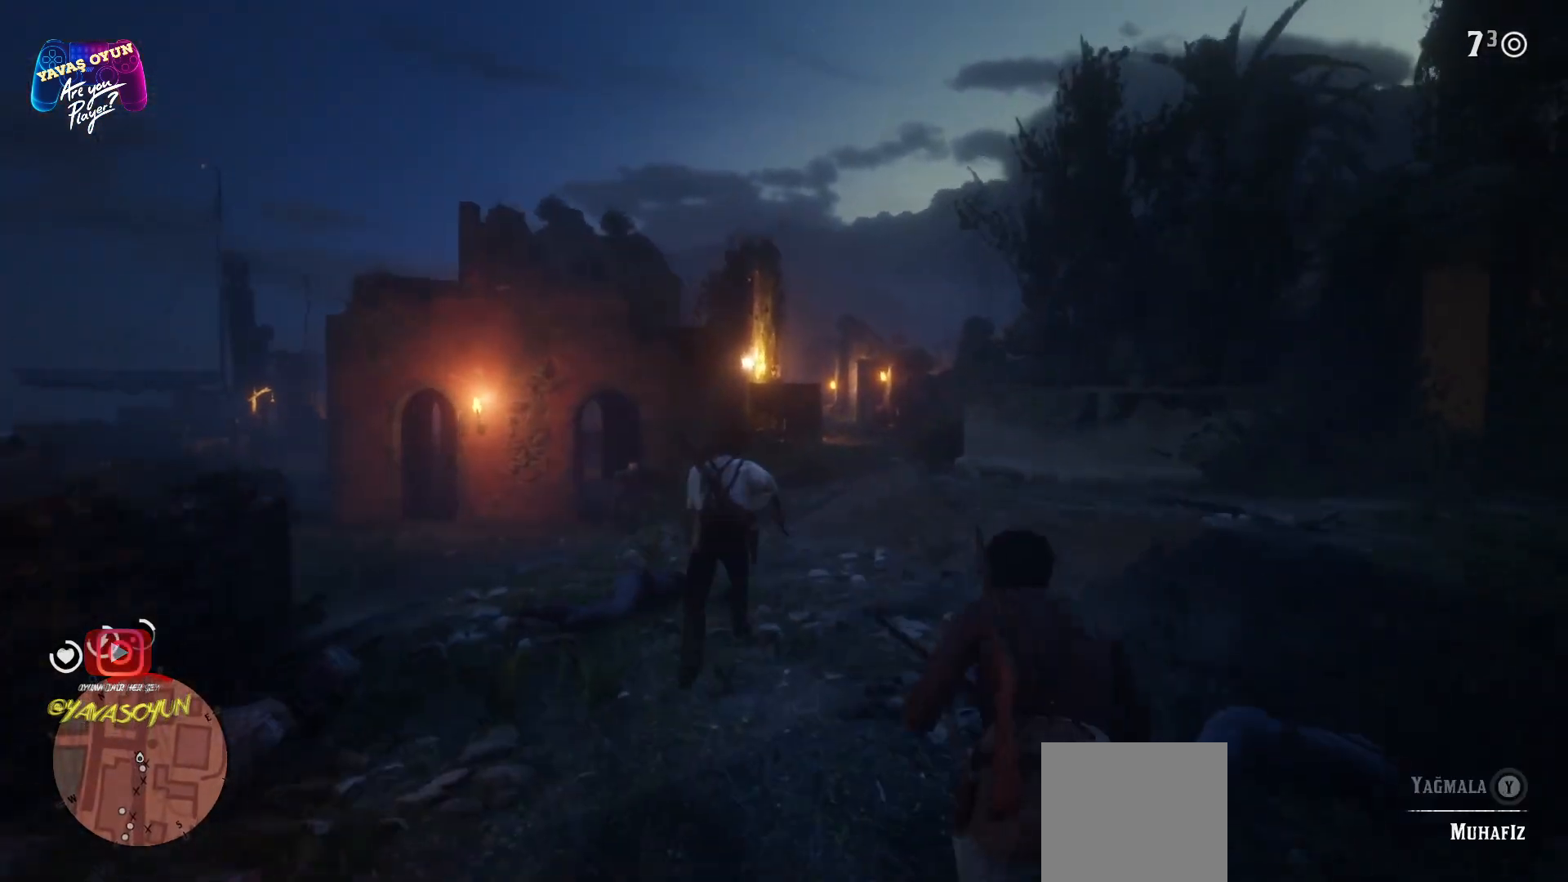
{"buttons": [], "left_stick": "up-left", "right_stick": "center"}
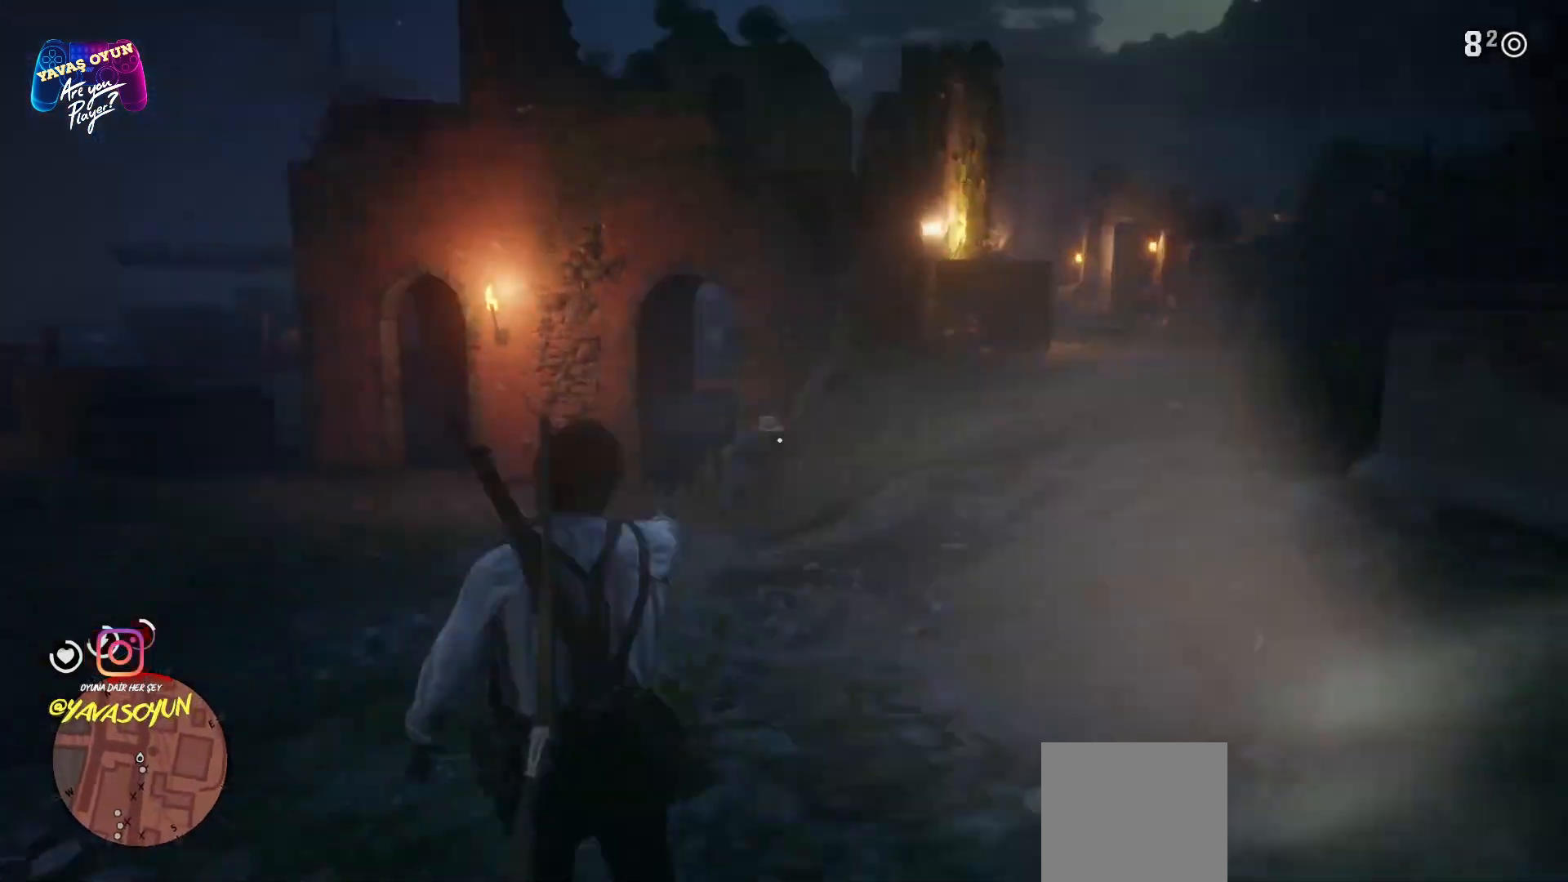
{"buttons": ["L2"], "left_stick": "up", "right_stick": "up-right", "events": [[67, "L2", "down"], [67, "R3", "down"], [67, "right_stick", "down"], [183, "R3", "up"], [183, "right_stick", "center"], [417, "left_stick", "up"], [467, "right_stick", "up-right"]]}
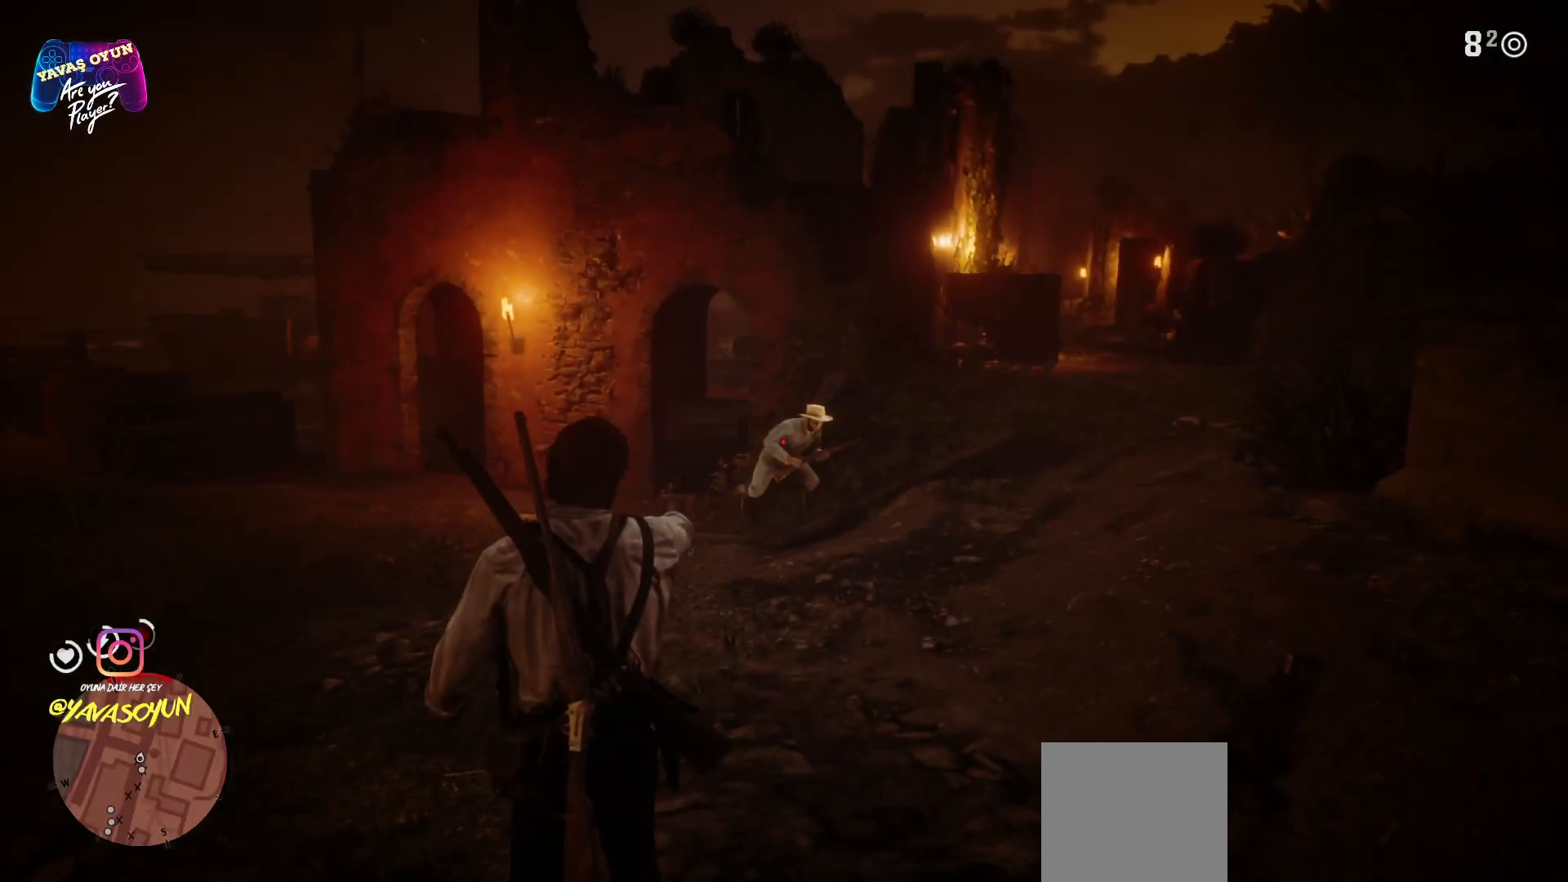
{"buttons": ["L2"], "left_stick": "center", "right_stick": "center", "events": [[67, "right_stick", "right"], [200, "left_stick", "center"], [217, "right_stick", "center"]]}
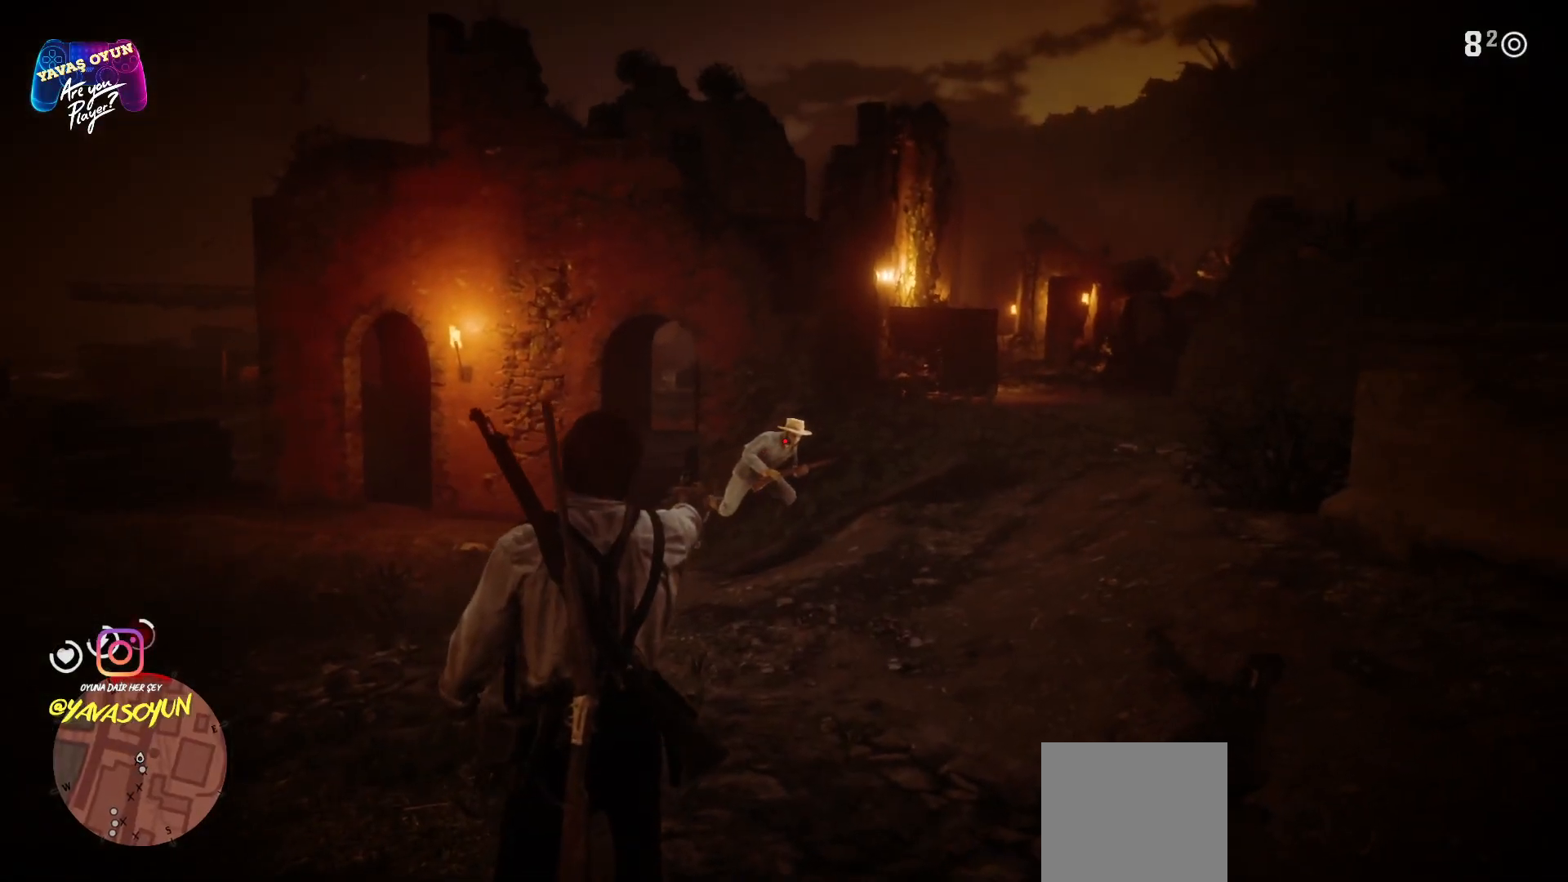
{"buttons": ["L2"], "left_stick": "center", "right_stick": "center", "events": [[17, "right_stick", "up"], [117, "right_stick", "right"], [200, "right_stick", "center"], [267, "R2", "down"], [433, "R2", "up"]]}
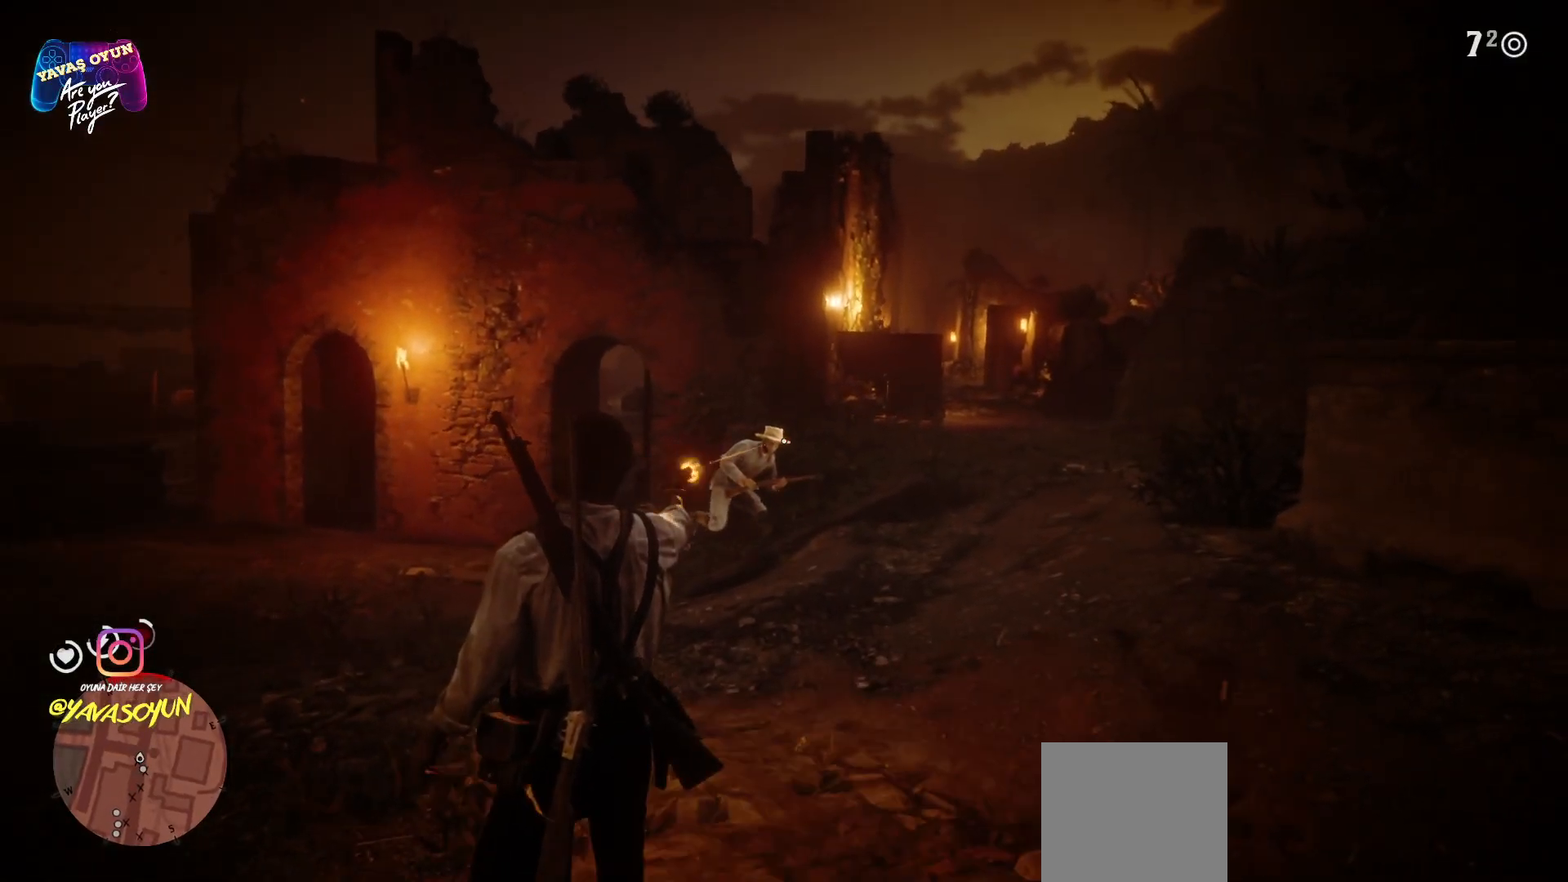
{"buttons": ["L2"], "left_stick": "center", "right_stick": "center", "events": [[200, "left_stick", "left"], [283, "R2", "down"], [383, "R2", "up"], [383, "left_stick", "center"]]}
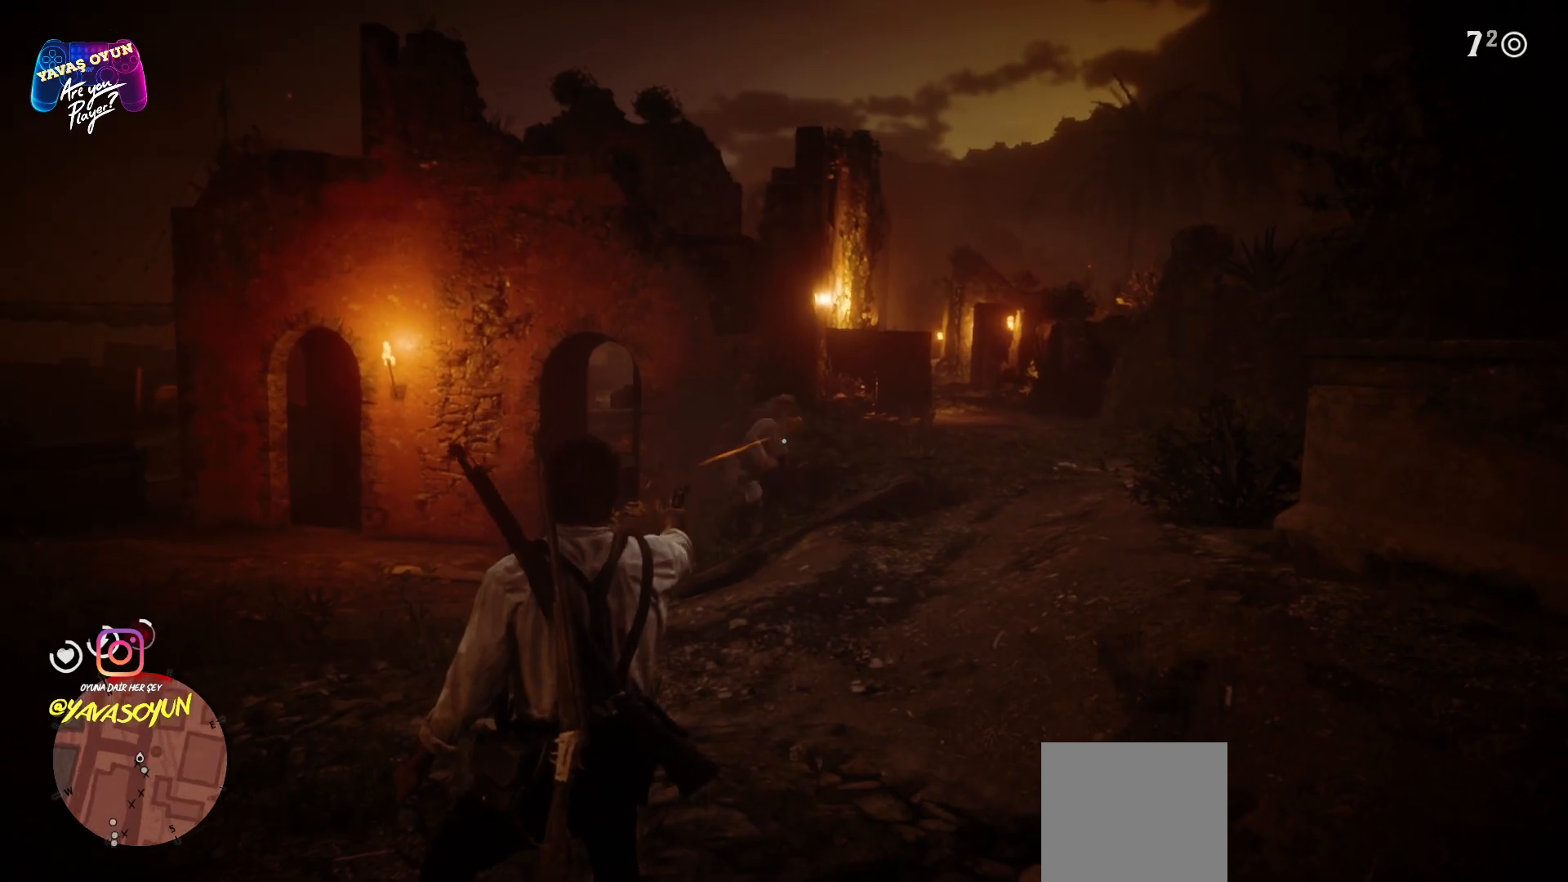
{"buttons": [], "left_stick": "up-right", "right_stick": "center", "events": [[167, "L2", "up"], [433, "left_stick", "up-right"]]}
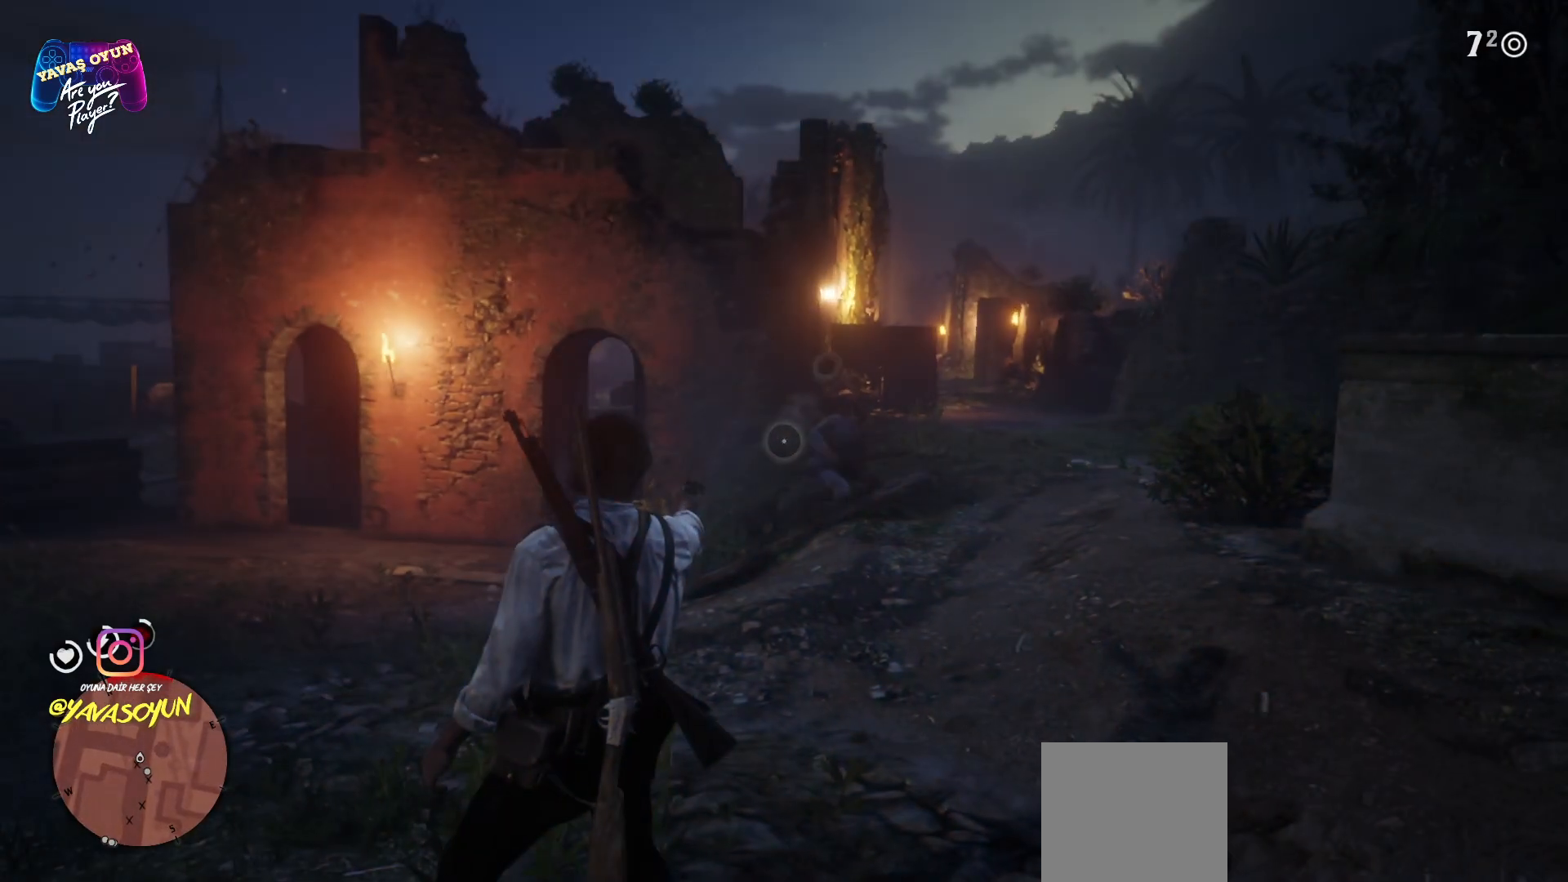
{"buttons": [], "left_stick": "up-right", "right_stick": "center", "events": []}
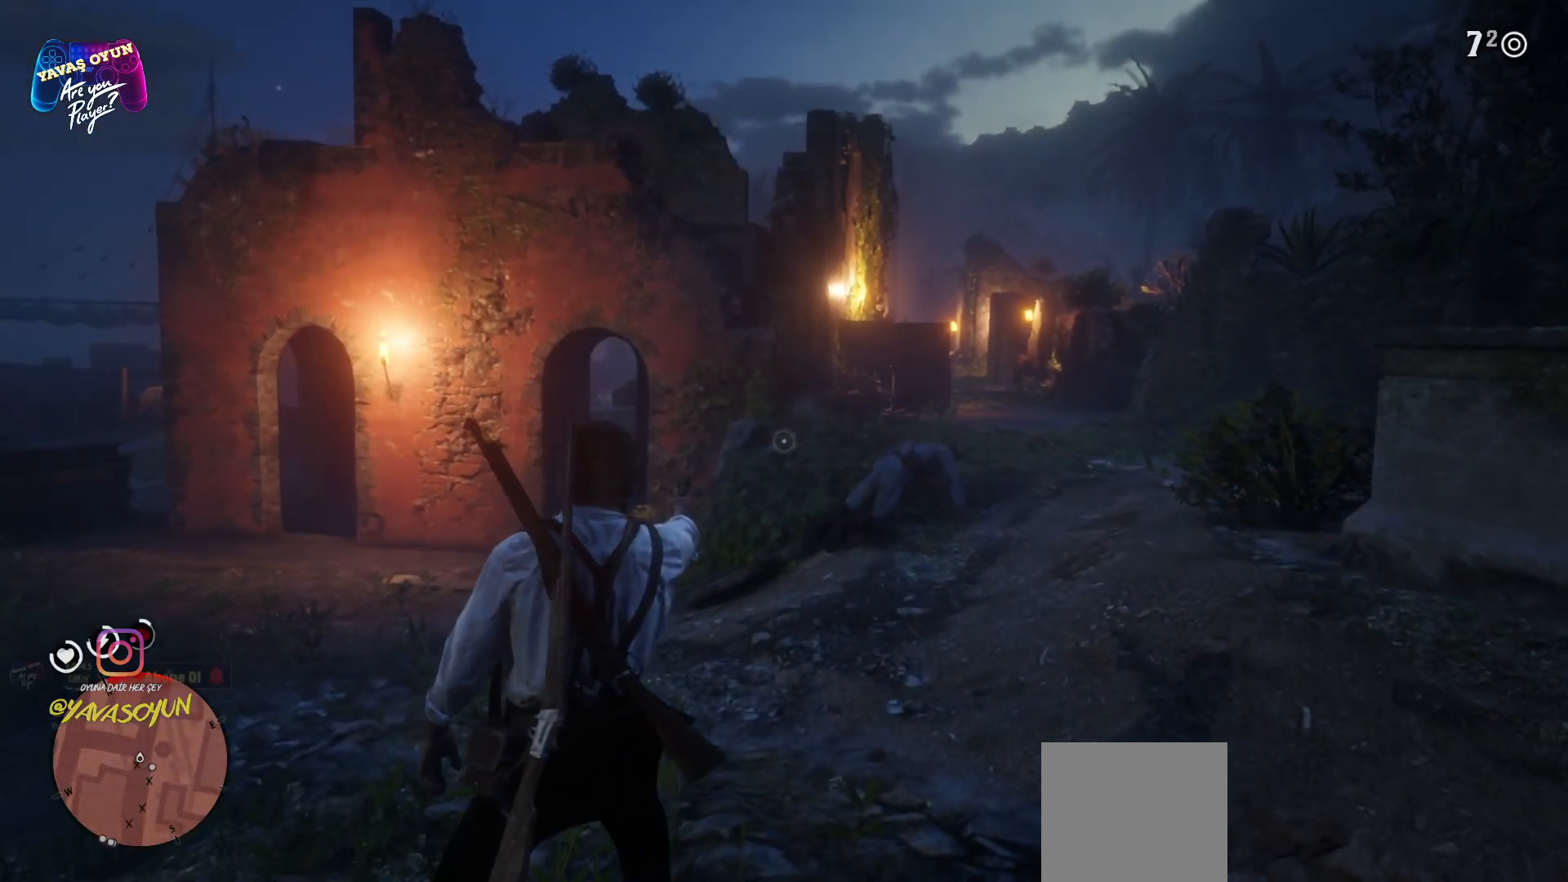
{"buttons": ["A"], "left_stick": "up", "right_stick": "center", "events": [[183, "A", "down"], [333, "left_stick", "up"], [350, "A", "up"], [433, "A", "down"]]}
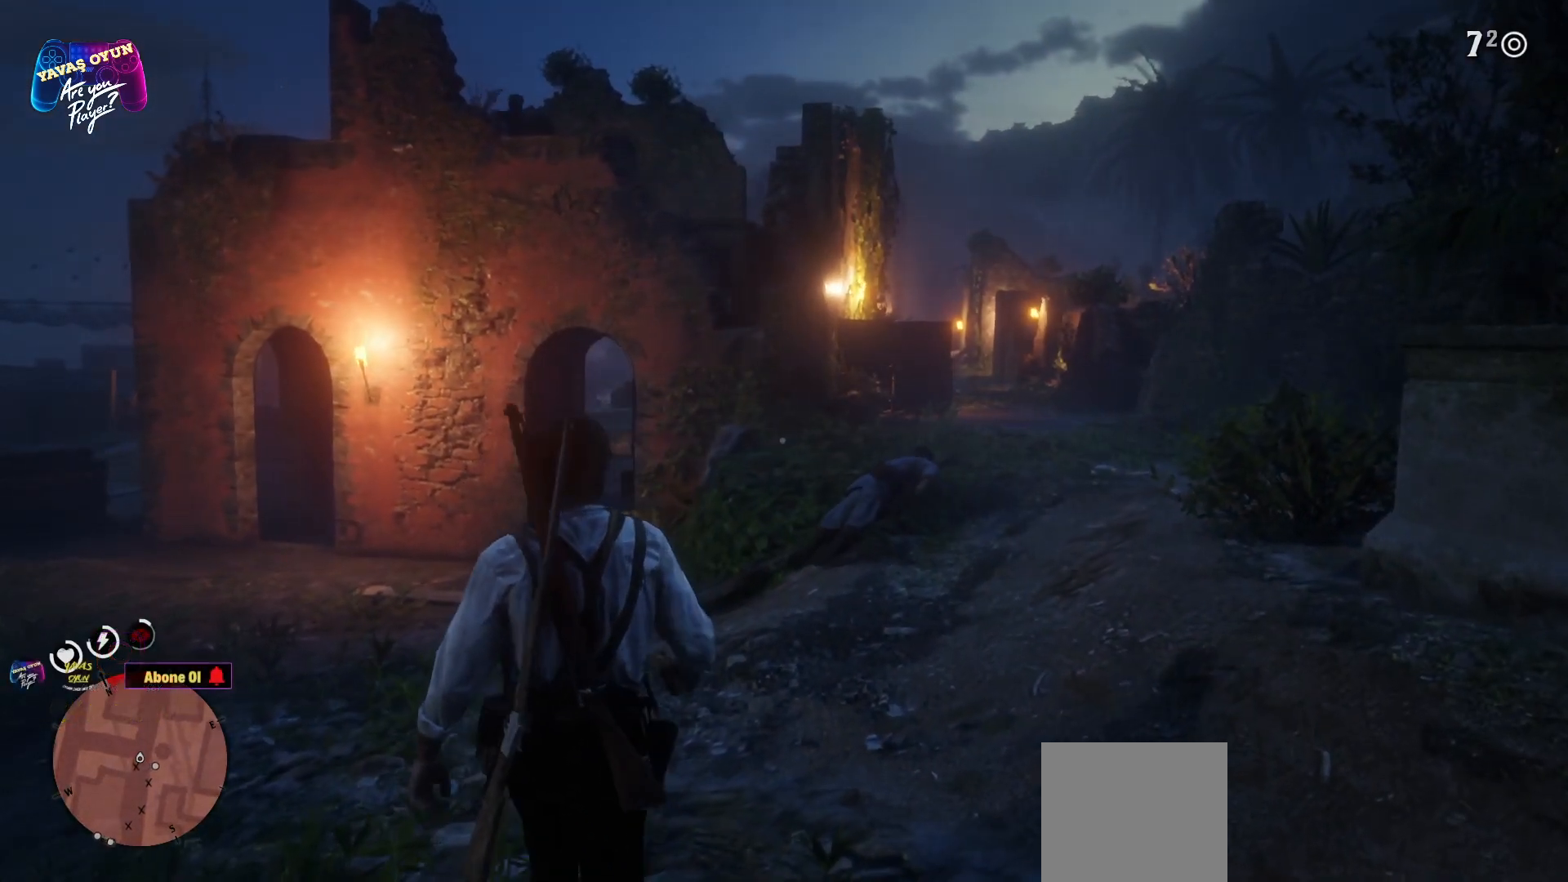
{"buttons": [], "left_stick": "up", "right_stick": "center", "events": [[50, "A", "up"], [167, "A", "down"], [200, "A", "up"], [300, "A", "down"], [467, "A", "up"]]}
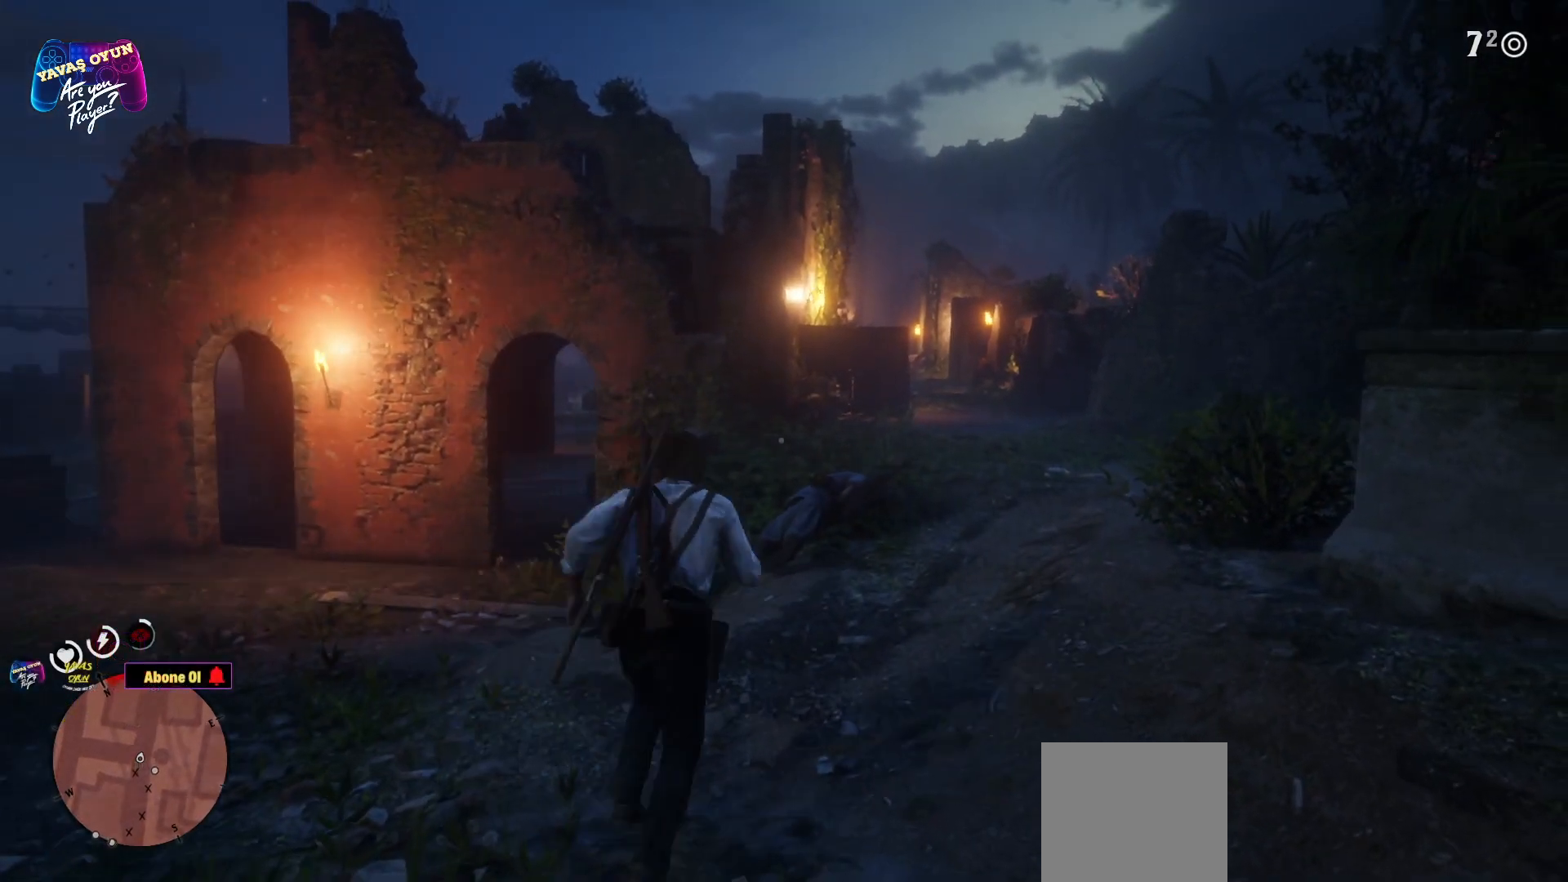
{"buttons": ["L2"], "left_stick": "center", "right_stick": "center", "events": [[183, "left_stick", "left"], [183, "right_stick", "up"], [267, "left_stick", "center"], [433, "L2", "down"], [433, "right_stick", "center"]]}
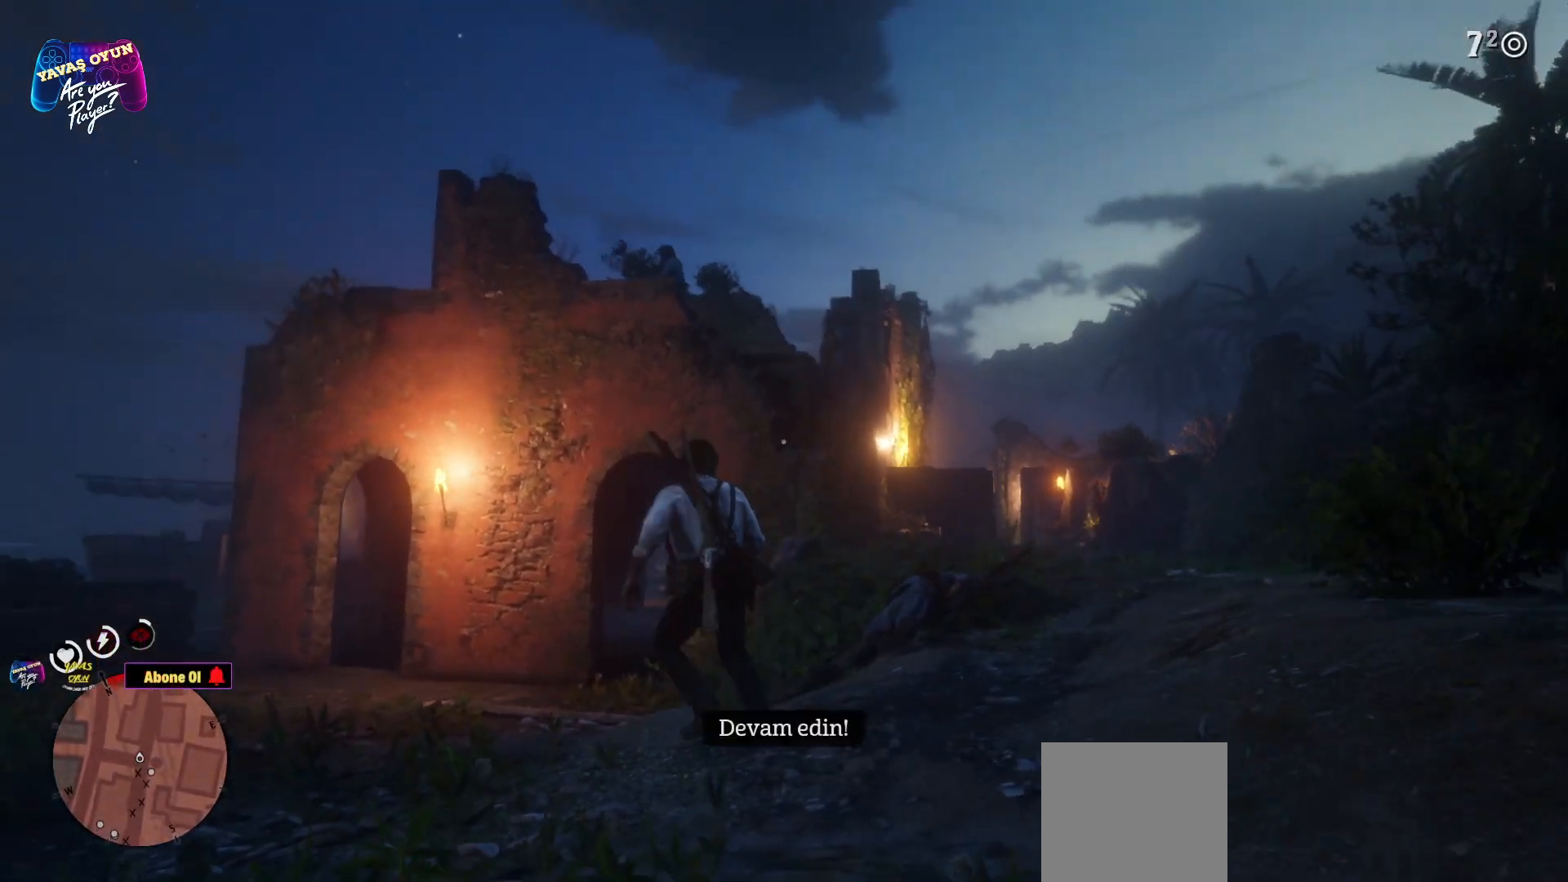
{"buttons": ["L2"], "left_stick": "center", "right_stick": "center", "events": [[167, "R3", "down"], [183, "right_stick", "up-left"], [267, "R3", "up"], [400, "right_stick", "center"]]}
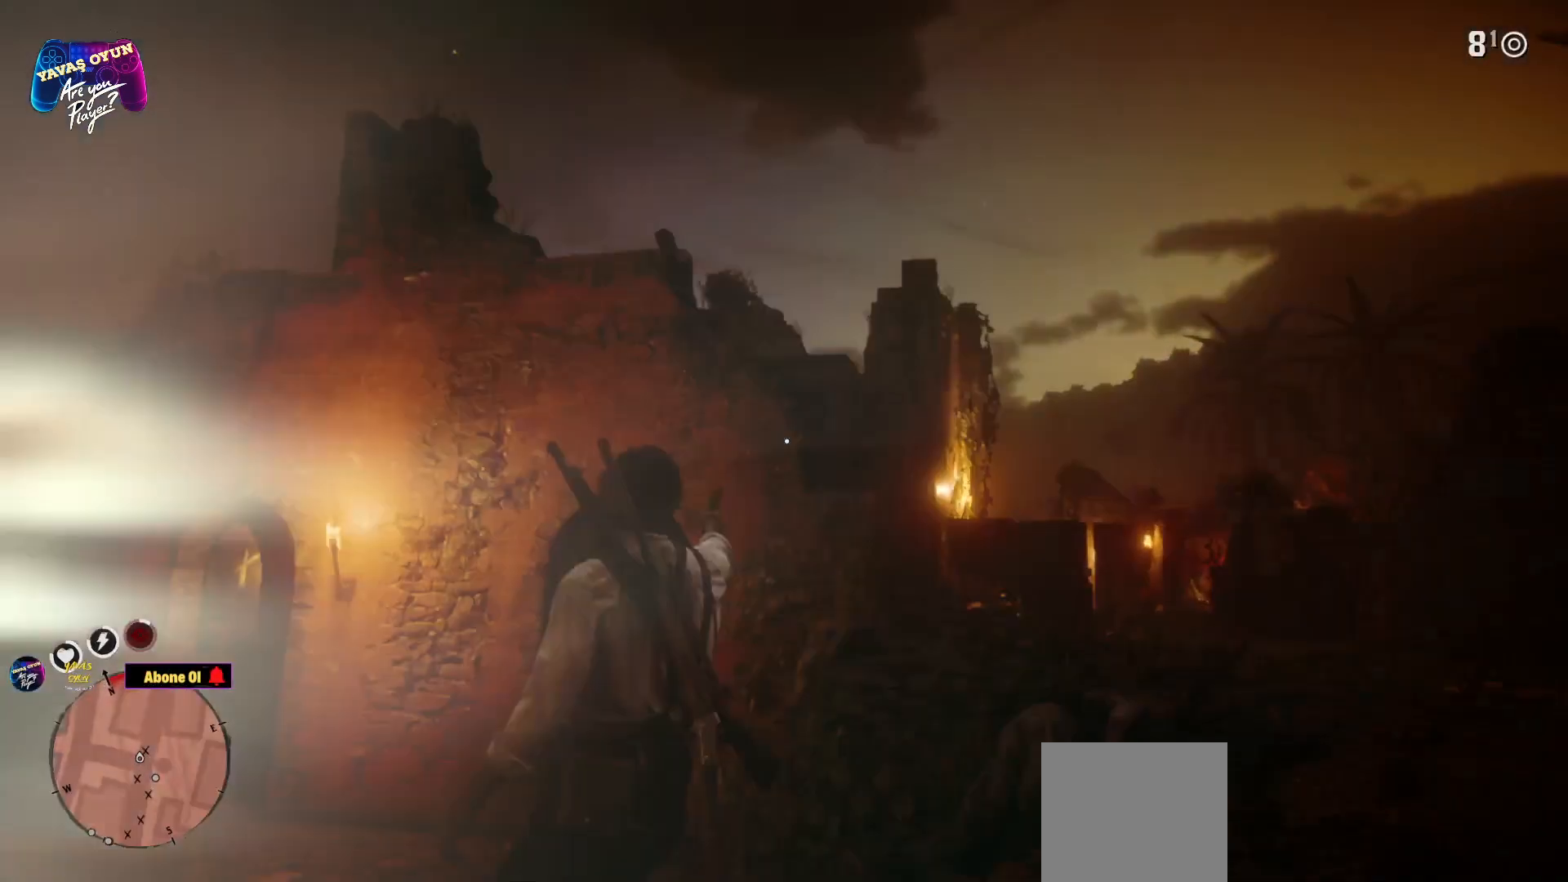
{"buttons": ["L2"], "left_stick": "center", "right_stick": "up", "events": [[100, "right_stick", "up"]]}
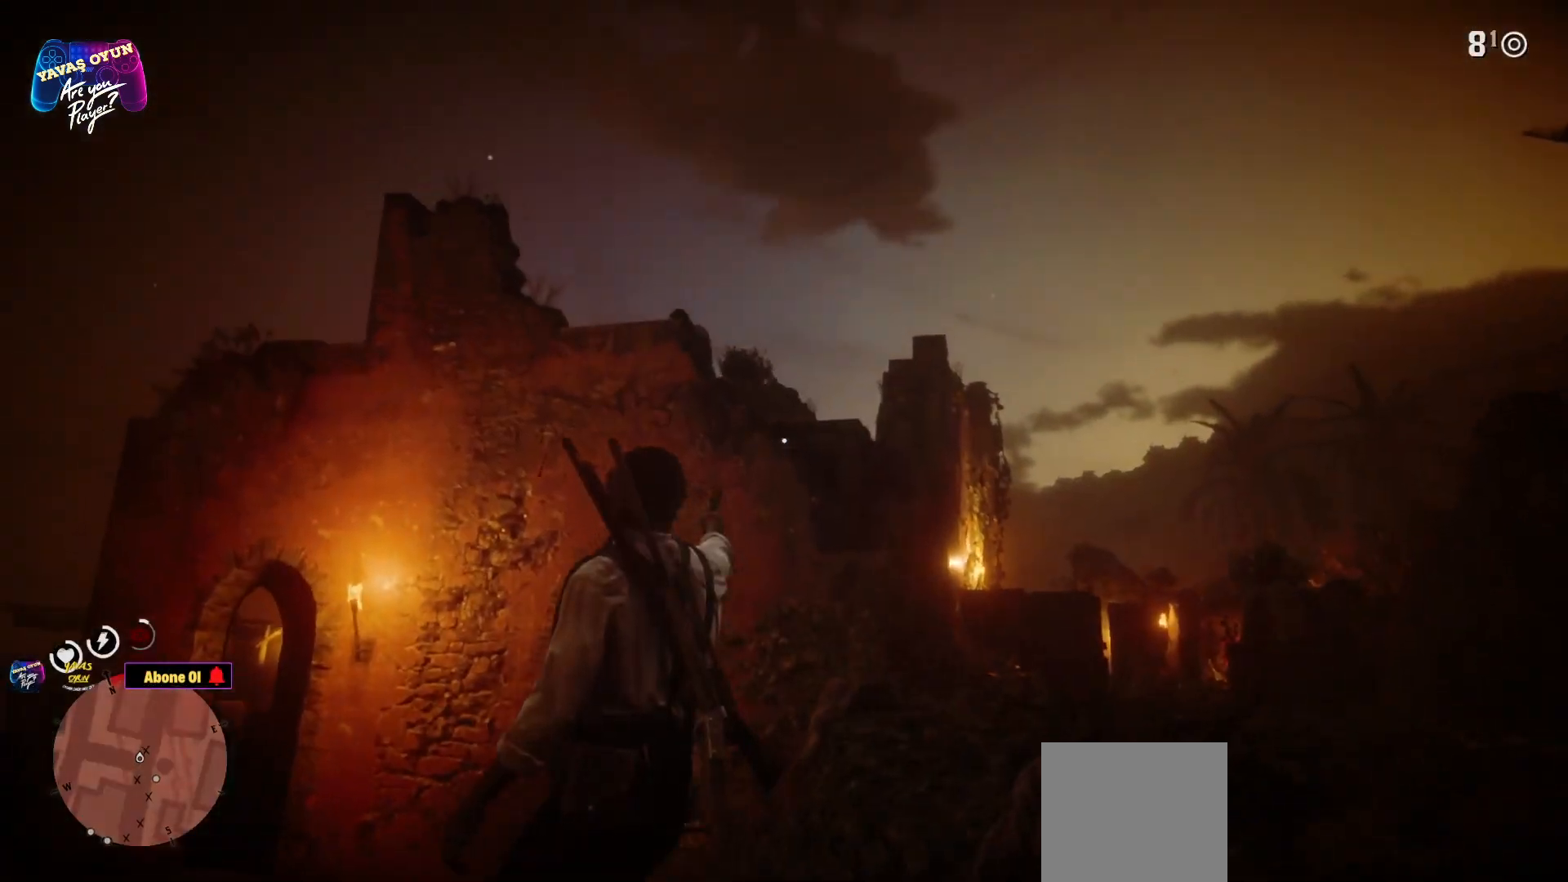
{"buttons": ["L2"], "left_stick": "center", "right_stick": "center", "events": [[417, "right_stick", "center"]]}
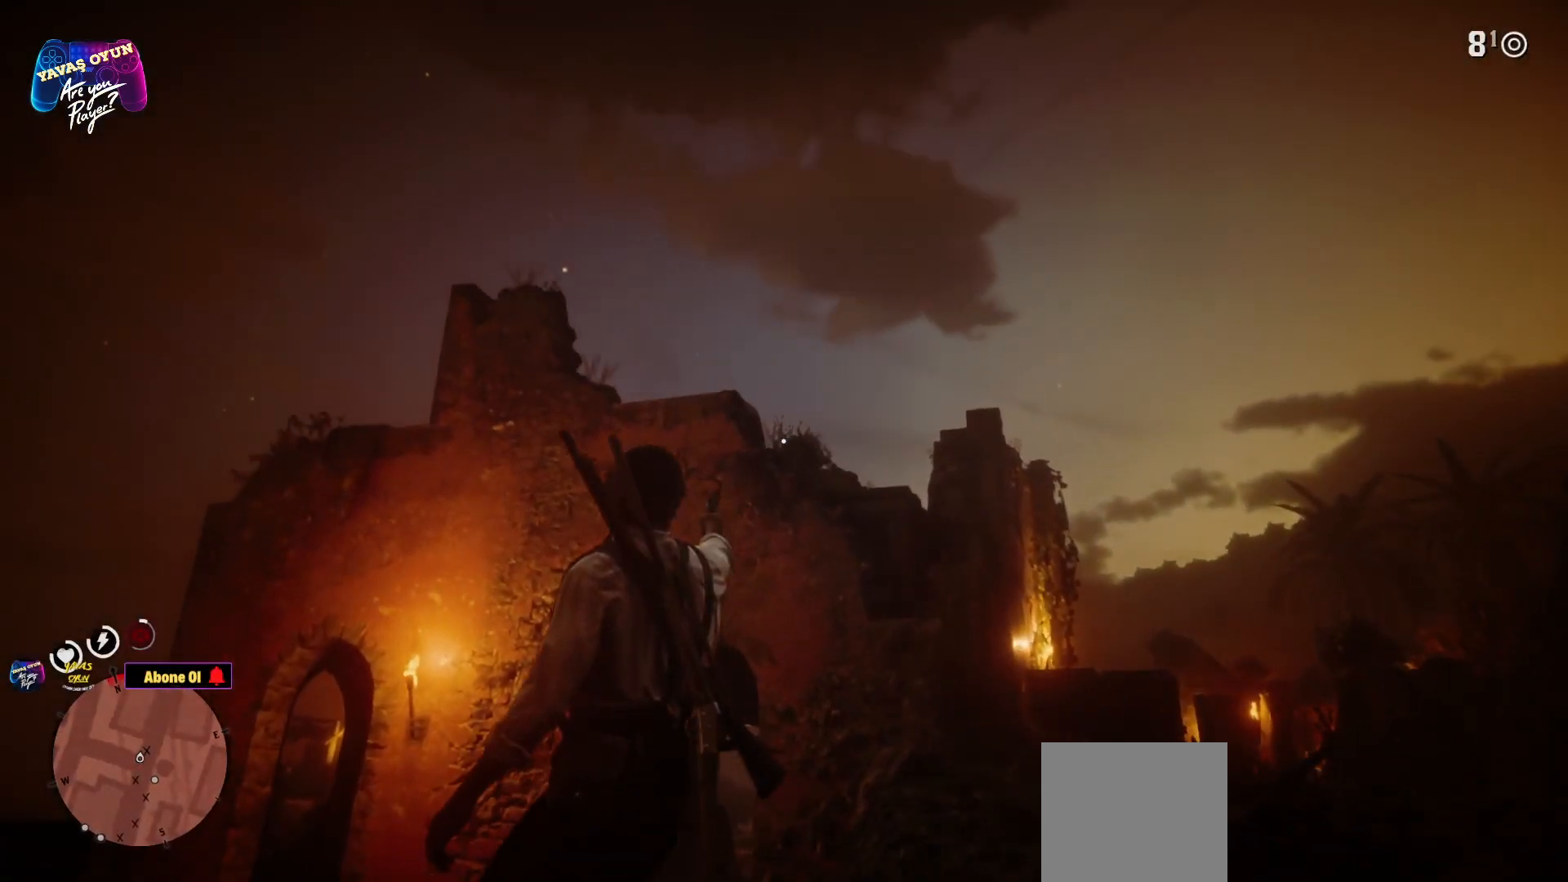
{"buttons": ["L2"], "left_stick": "center", "right_stick": "center", "events": [[67, "right_stick", "up-left"], [333, "right_stick", "center"]]}
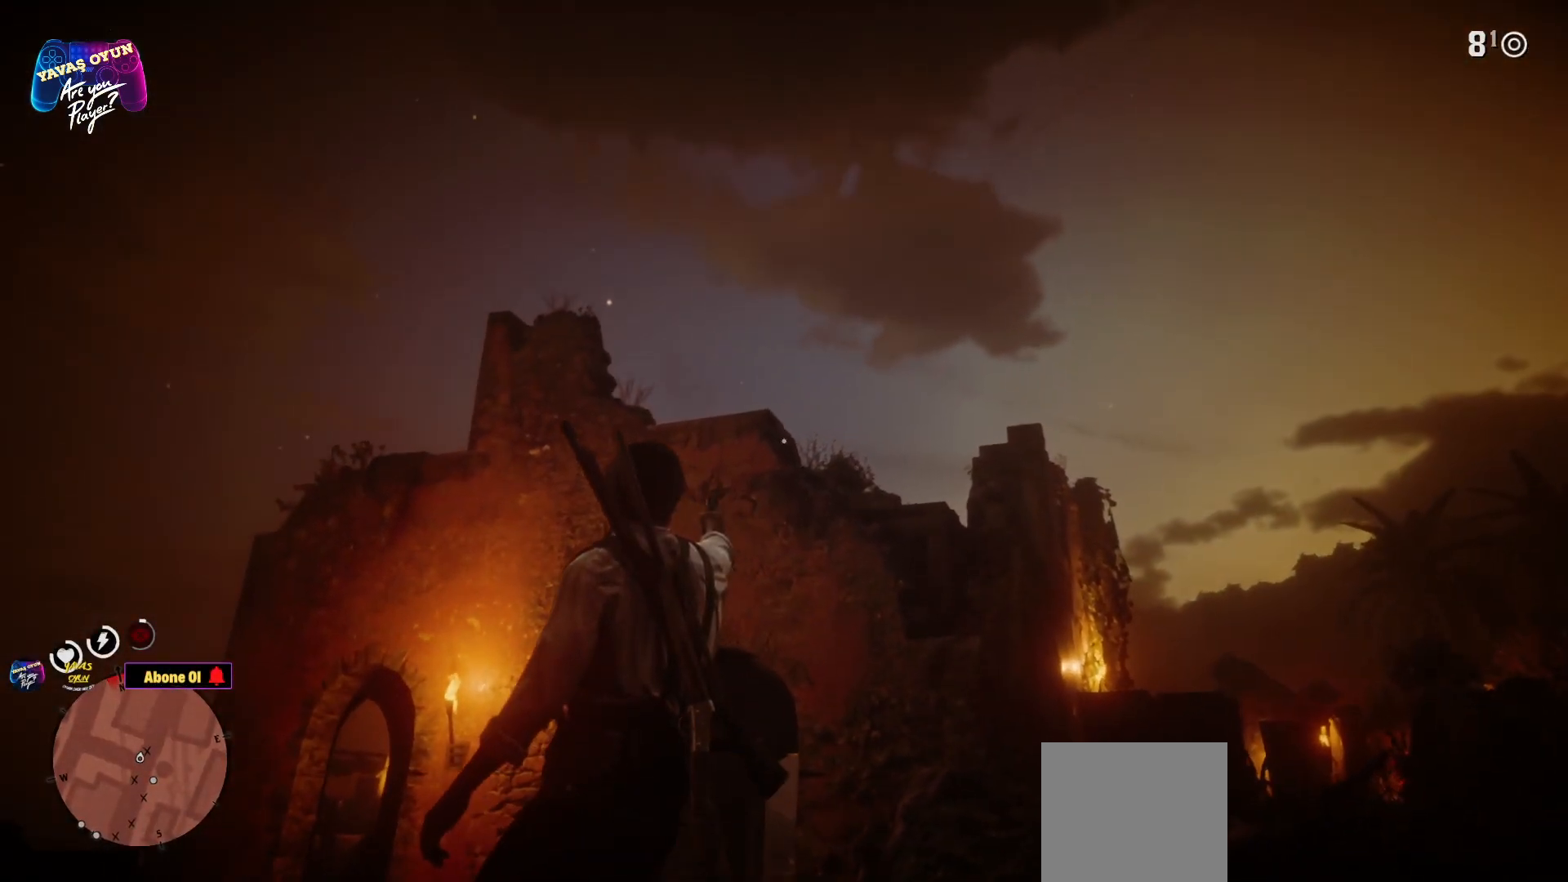
{"buttons": ["L2"], "left_stick": "center", "right_stick": "center", "events": [[67, "right_stick", "up"], [233, "right_stick", "center"]]}
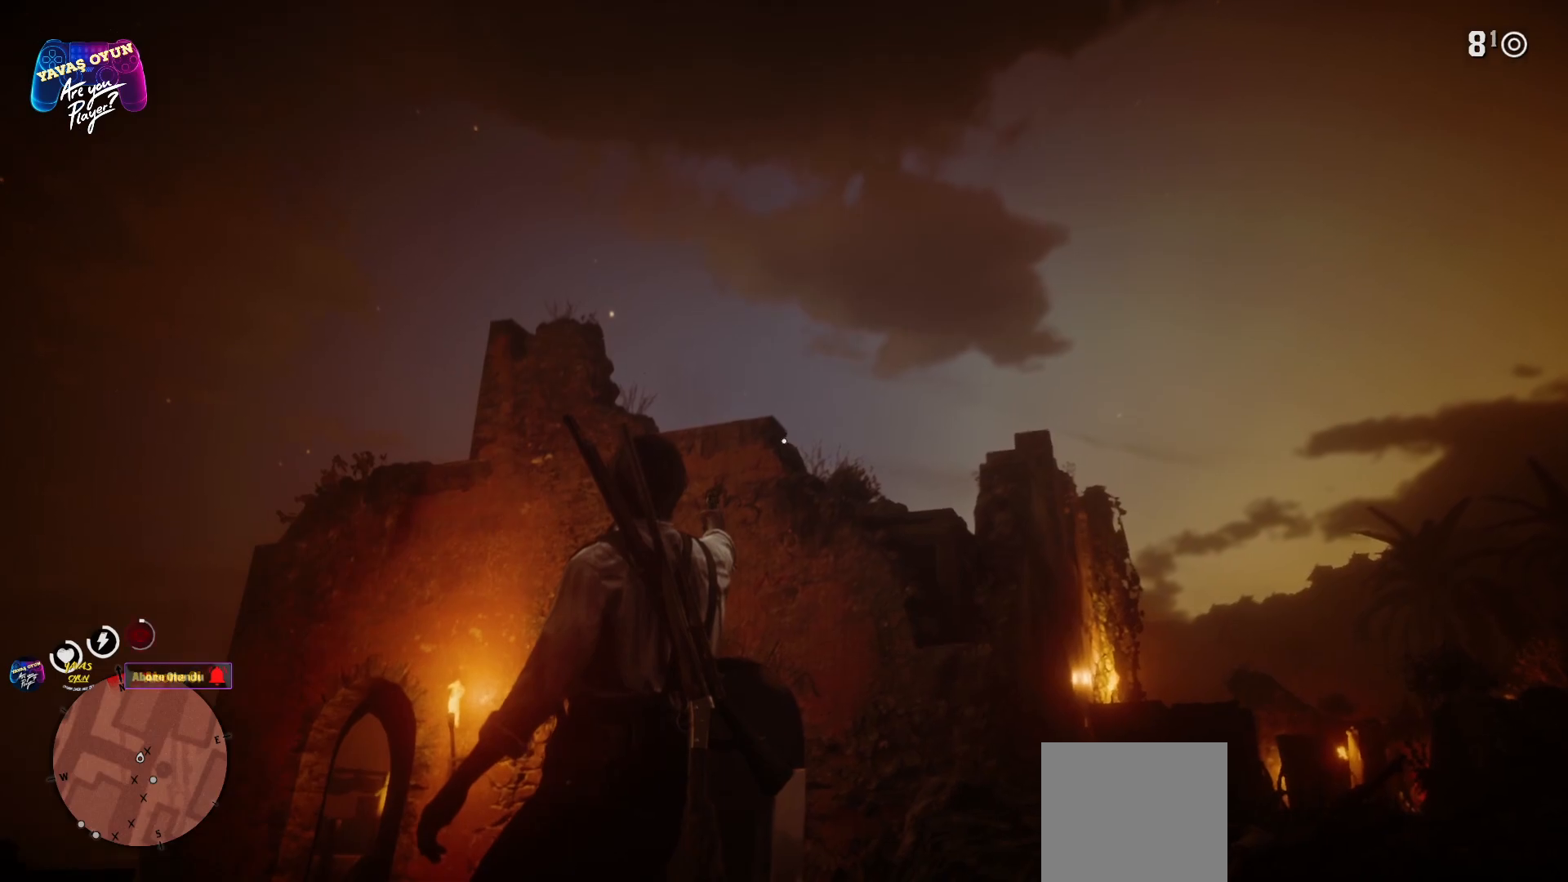
{"buttons": ["L2"], "left_stick": "center", "right_stick": "down-right", "events": [[67, "R1", "down"], [300, "R1", "up"], [300, "right_stick", "down-right"]]}
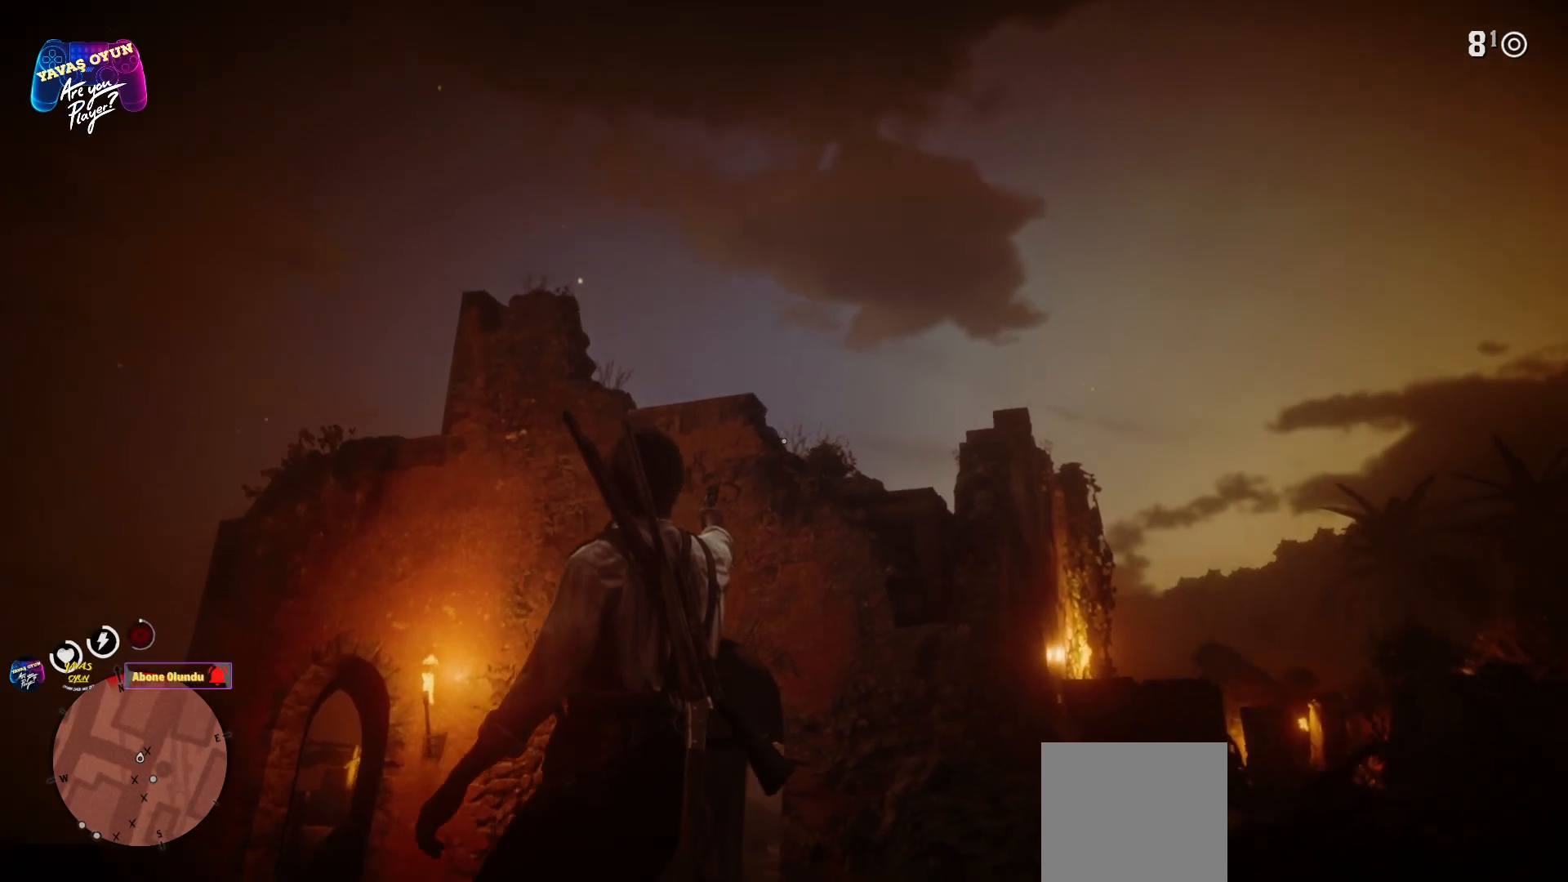
{"buttons": ["L2"], "left_stick": "center", "right_stick": "center", "events": [[17, "right_stick", "center"], [183, "R1", "down"], [283, "R1", "up"]]}
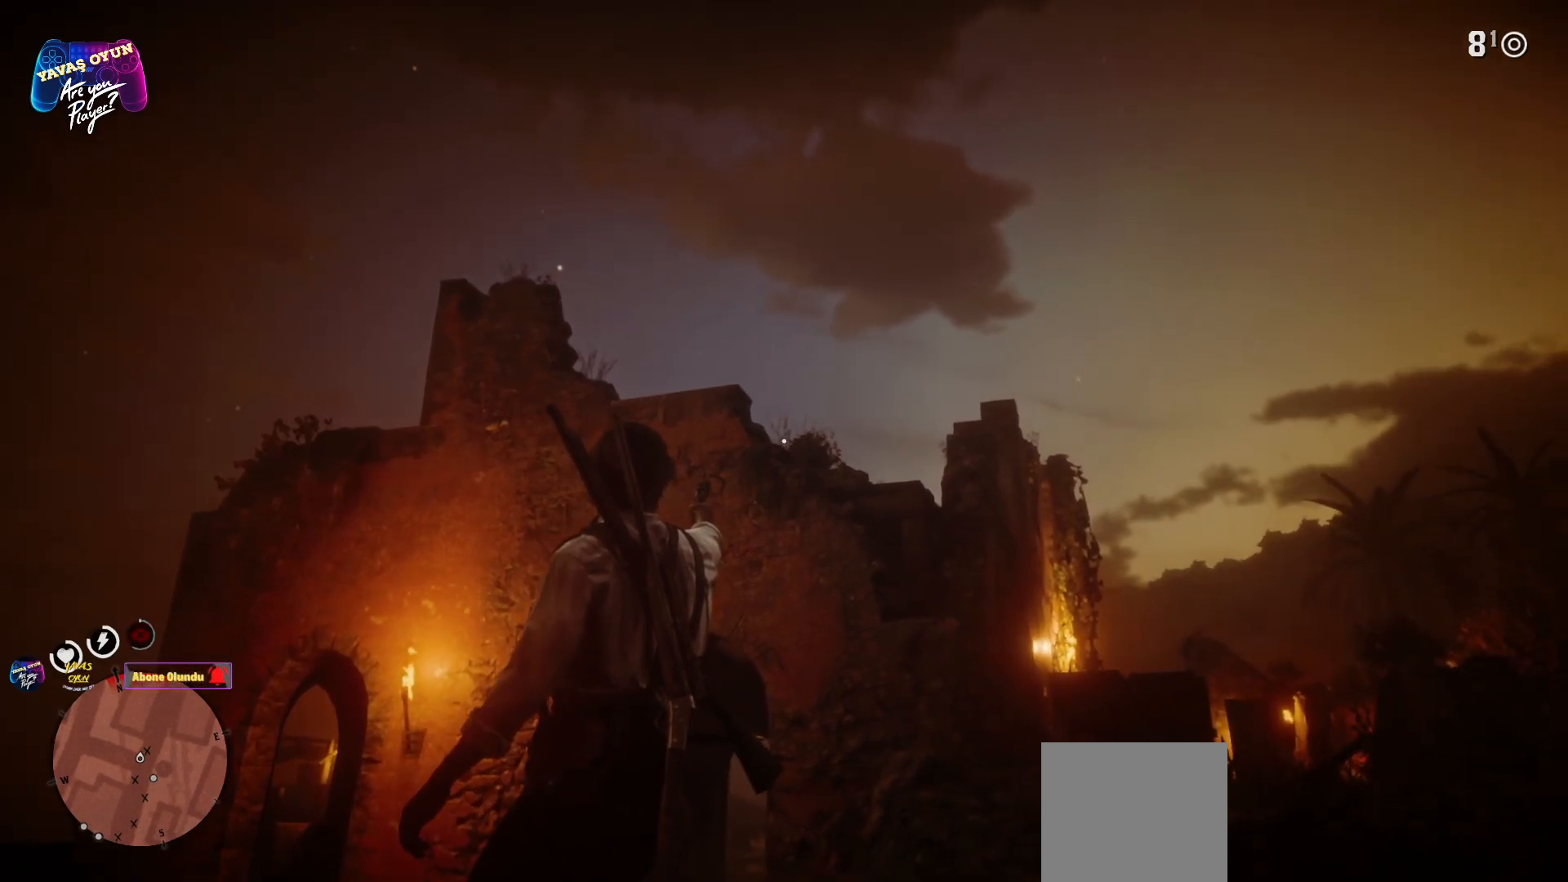
{"buttons": ["L2"], "left_stick": "center", "right_stick": "center", "events": [[183, "R3", "down"], [383, "R3", "up"]]}
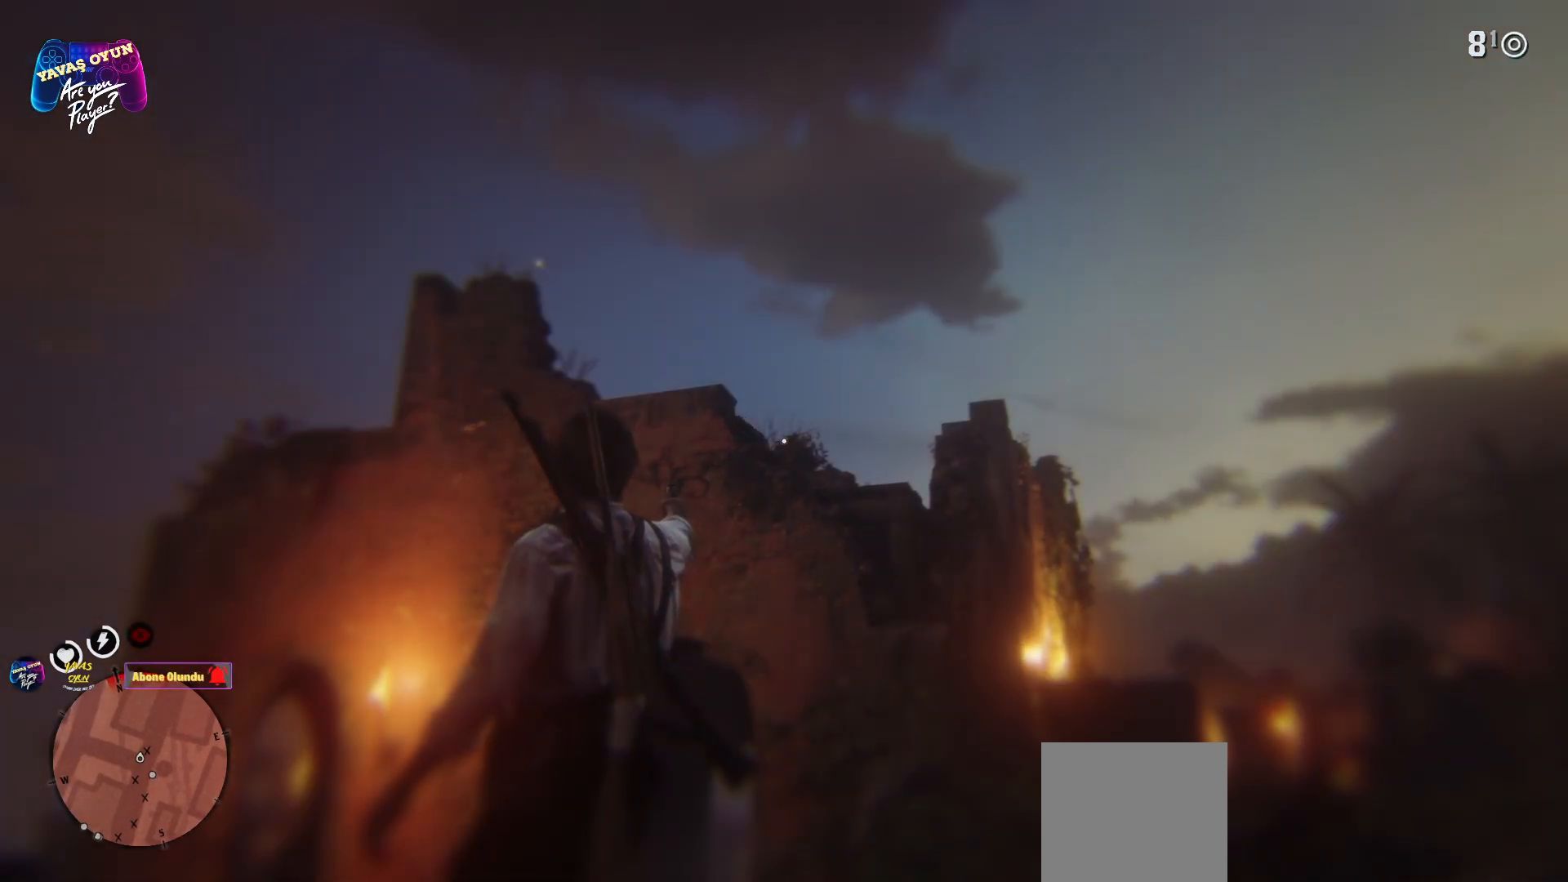
{"buttons": [], "left_stick": "center", "right_stick": "center", "events": [[150, "L2", "up"], [150, "right_stick", "down"], [483, "right_stick", "center"]]}
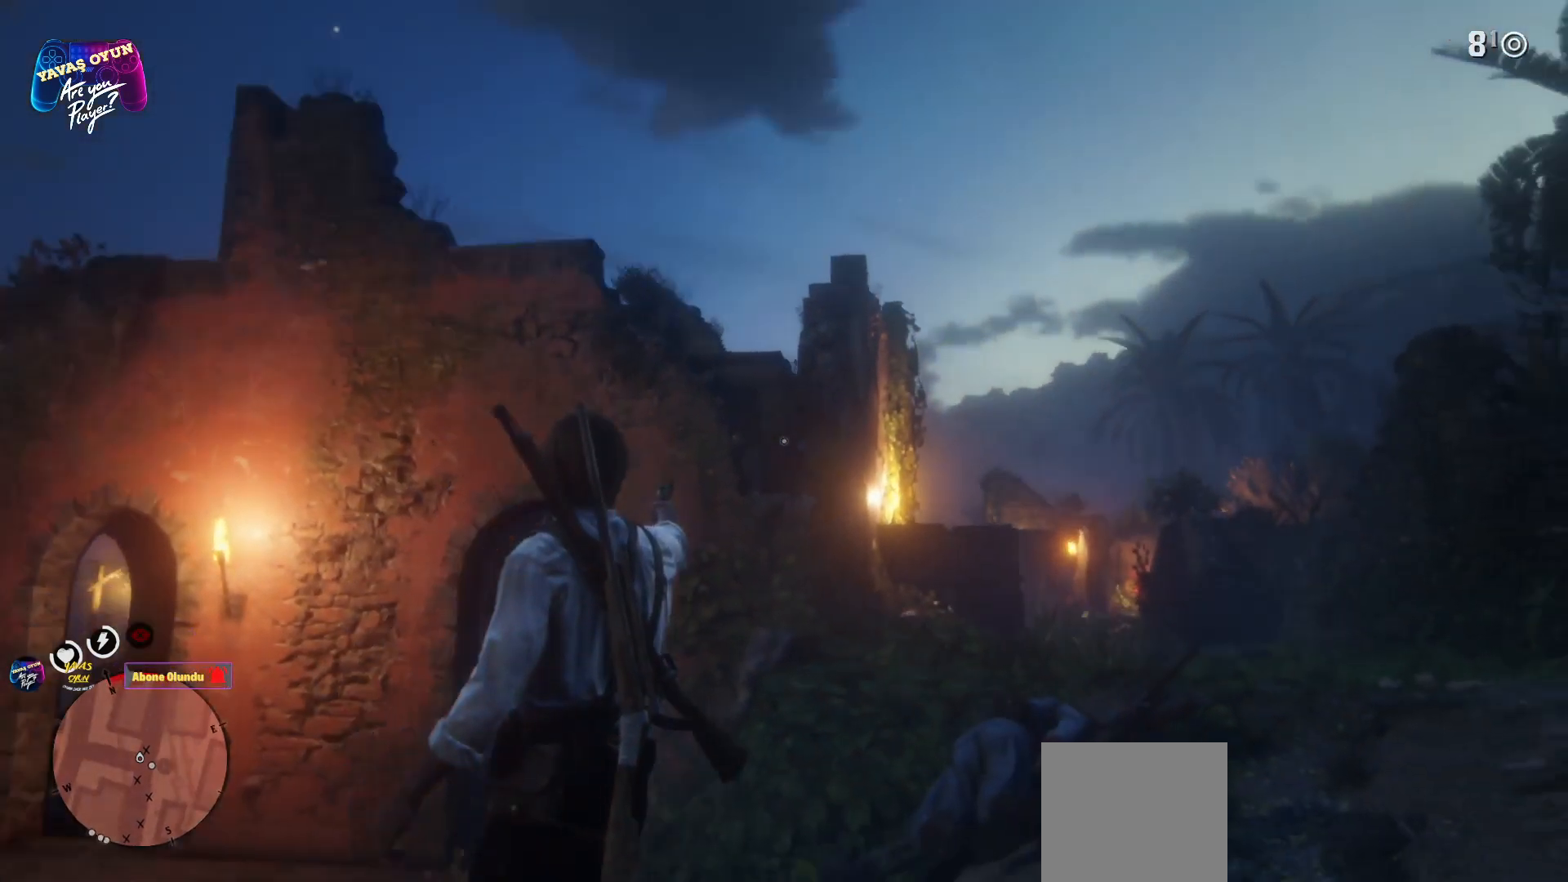
{"buttons": [], "left_stick": "right", "right_stick": "left", "events": [[283, "left_stick", "right"], [400, "right_stick", "left"]]}
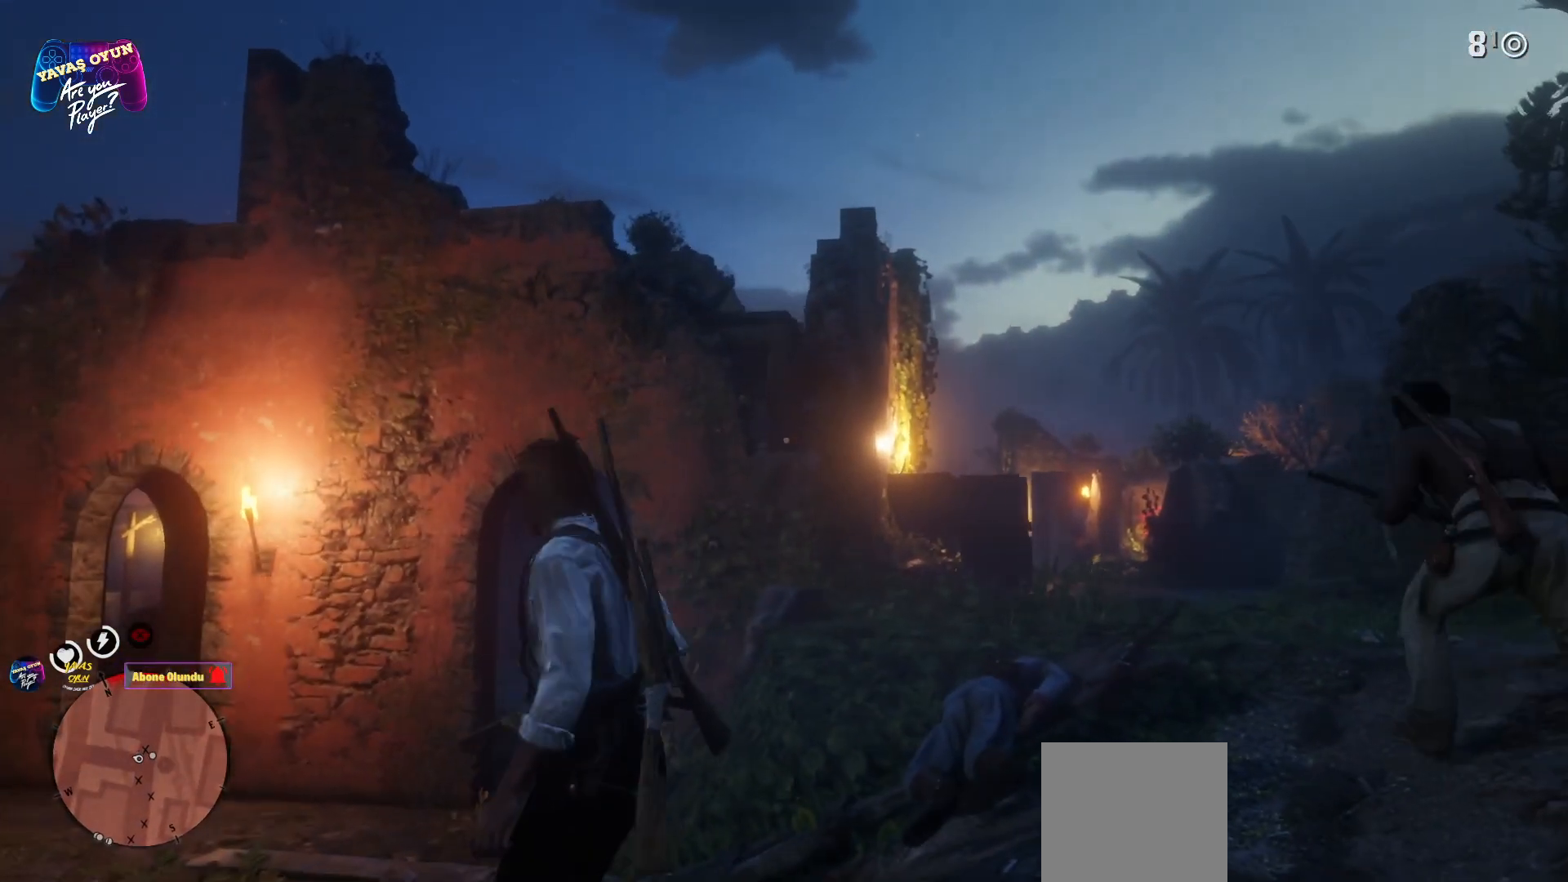
{"buttons": ["L2"], "left_stick": "center", "right_stick": "up", "events": [[50, "right_stick", "center"], [267, "right_stick", "up-left"], [383, "L2", "down"], [417, "left_stick", "center"], [417, "right_stick", "up"]]}
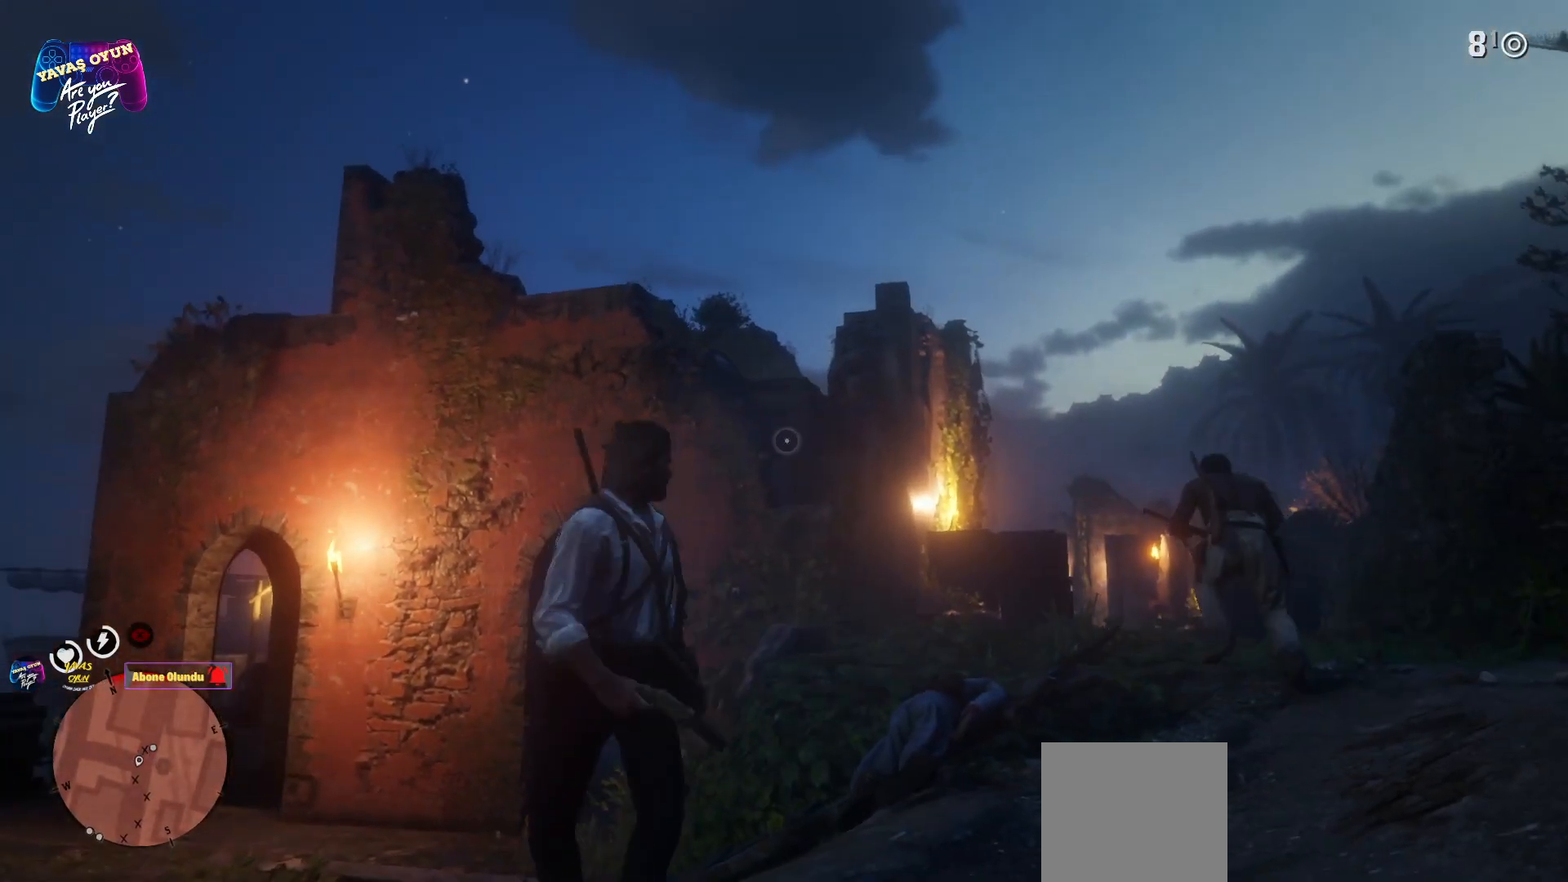
{"buttons": [], "left_stick": "right", "right_stick": "down-right", "events": [[17, "right_stick", "center"], [217, "L2", "up"], [217, "right_stick", "down-right"], [250, "left_stick", "right"]]}
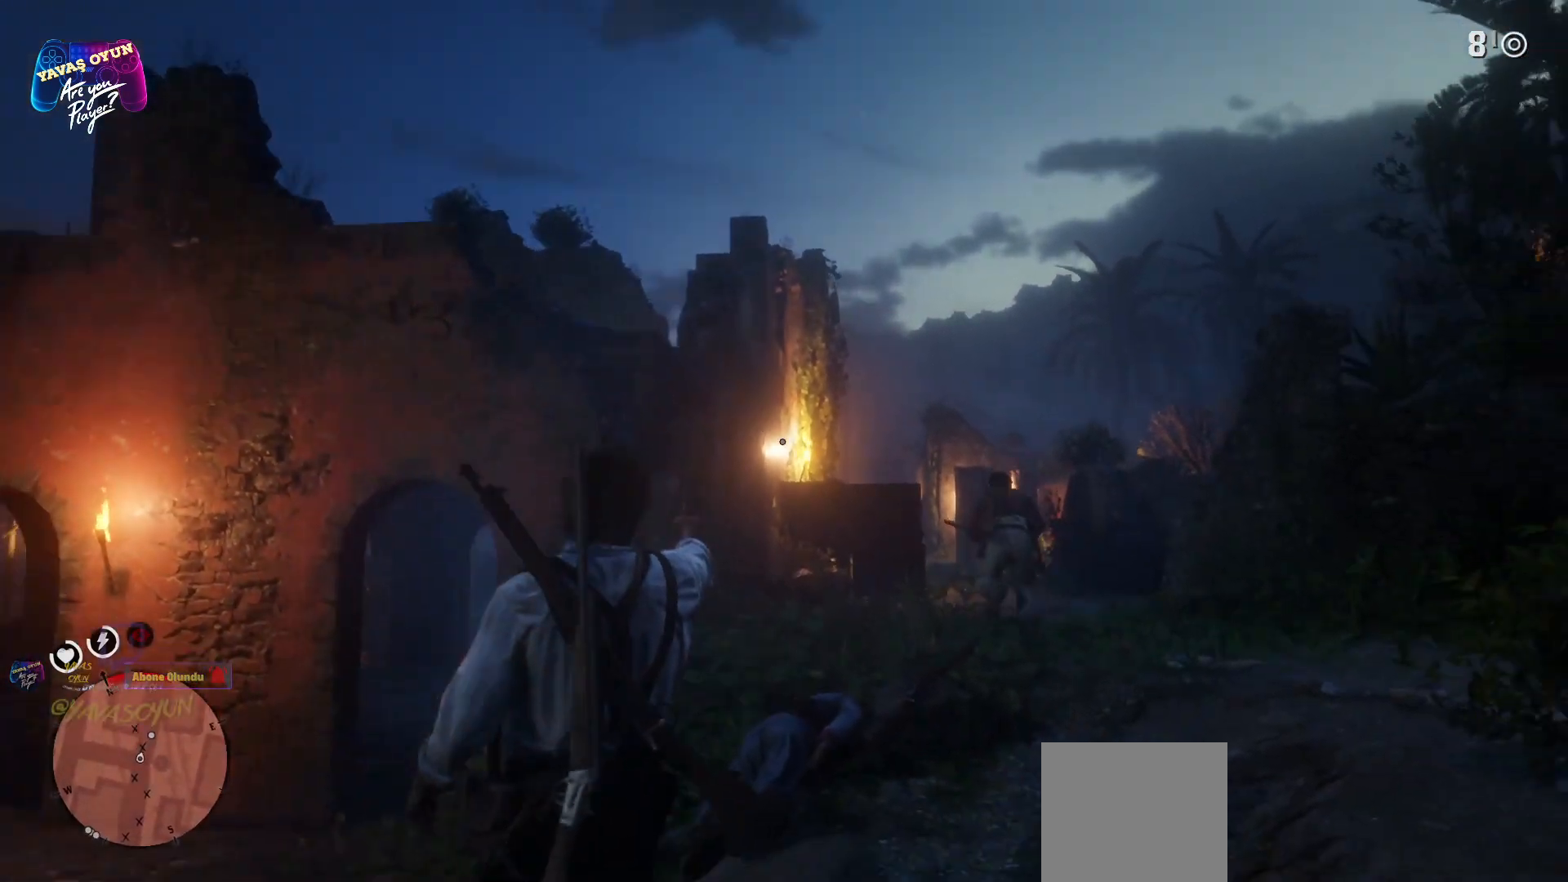
{"buttons": ["A"], "left_stick": "up", "right_stick": "center", "events": [[67, "right_stick", "center"], [233, "A", "down"], [350, "A", "up"], [433, "A", "down"], [433, "left_stick", "up"]]}
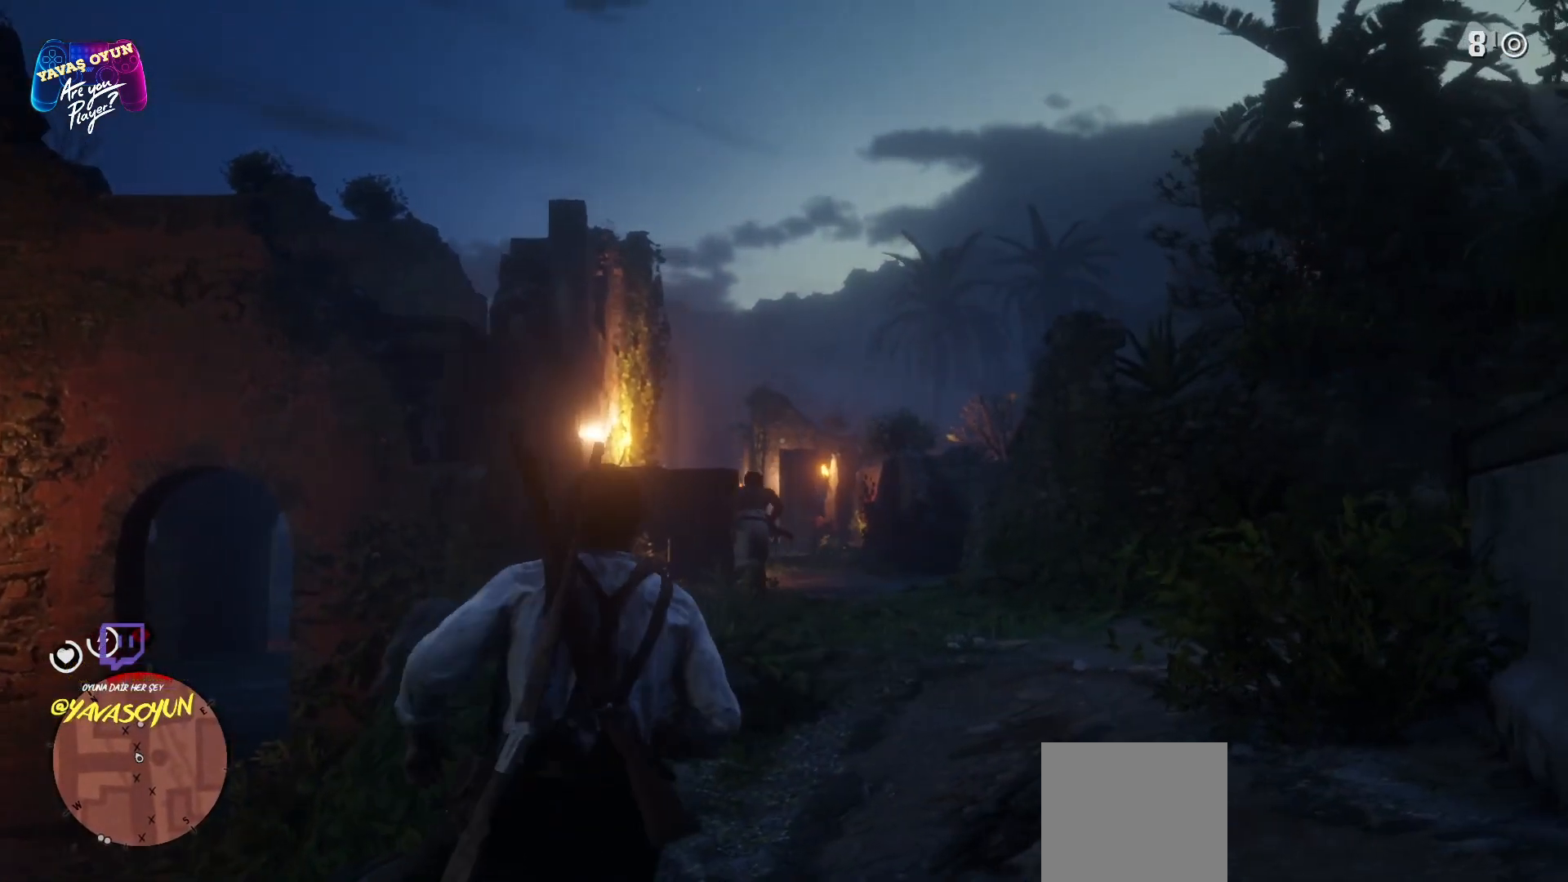
{"buttons": ["L1"], "left_stick": "up", "right_stick": "center", "events": [[150, "A", "up"], [167, "A", "down"], [333, "A", "up"], [367, "A", "down"], [483, "A", "up"], [500, "L1", "down"]]}
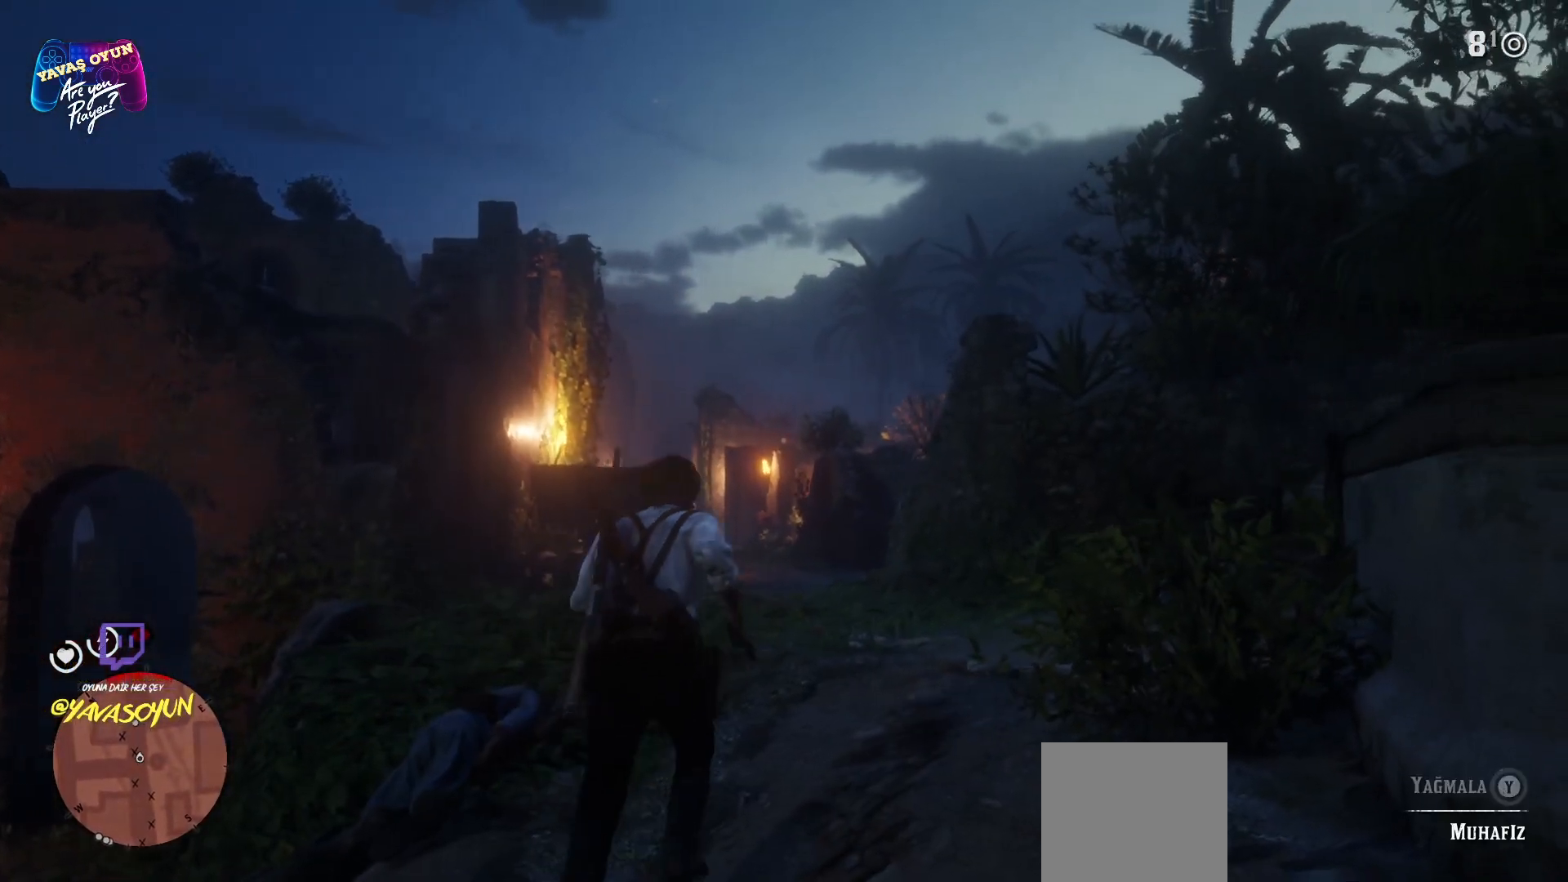
{"buttons": ["L1"], "left_stick": "up", "right_stick": "center", "events": [[367, "R1", "down"], [467, "R1", "up"]]}
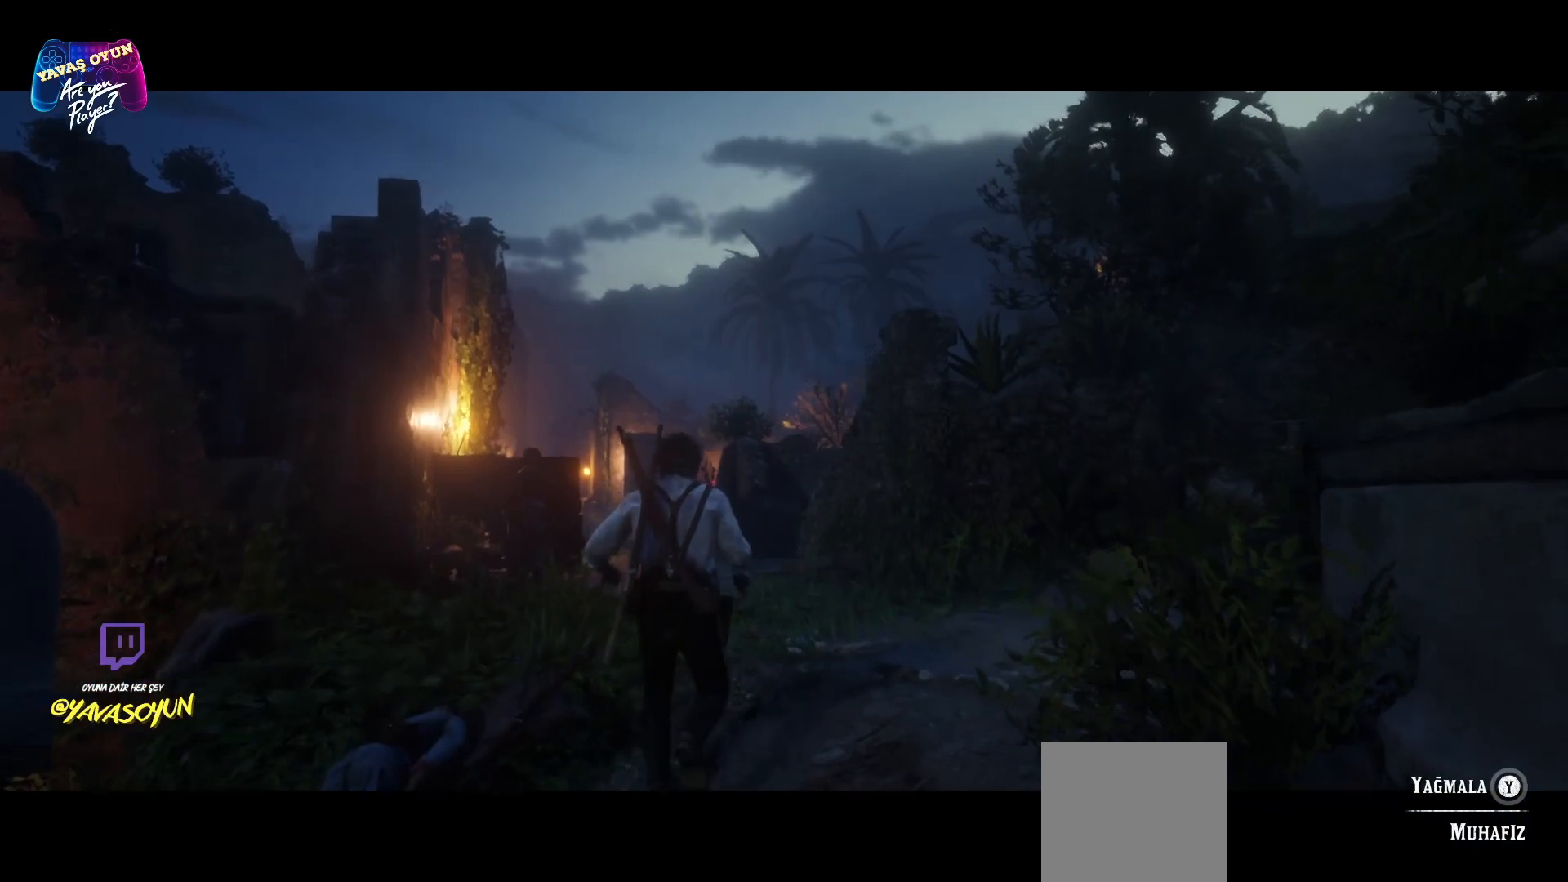
{"buttons": ["L1"], "left_stick": "up", "right_stick": "center", "events": []}
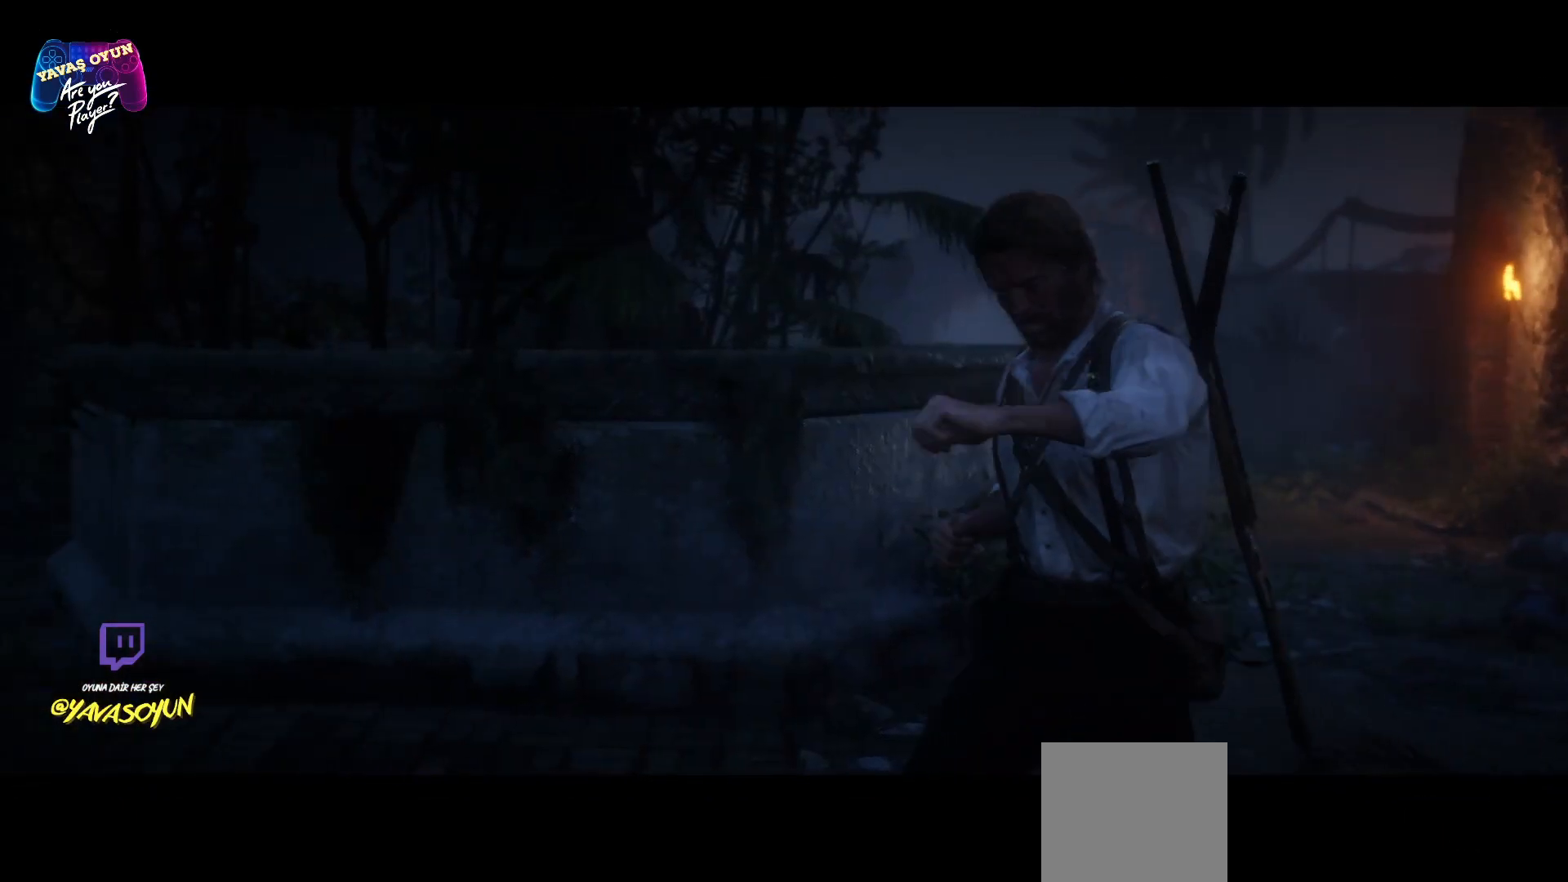
{"buttons": ["L1"], "left_stick": "up", "right_stick": "center", "events": []}
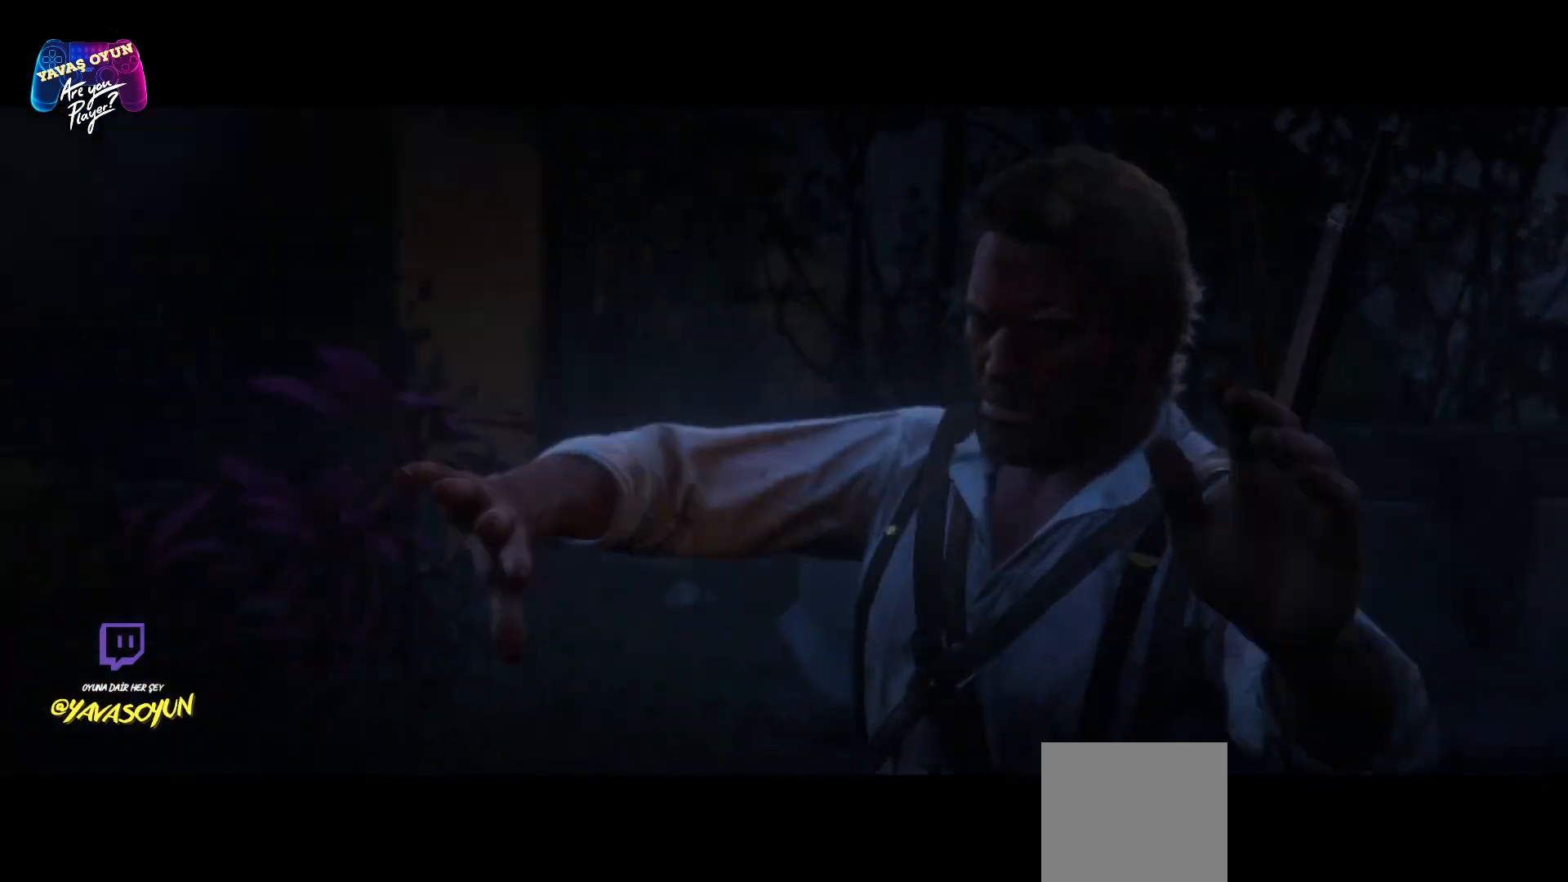
{"buttons": [], "left_stick": "center", "right_stick": "center", "events": [[17, "L1", "up"], [67, "left_stick", "center"]]}